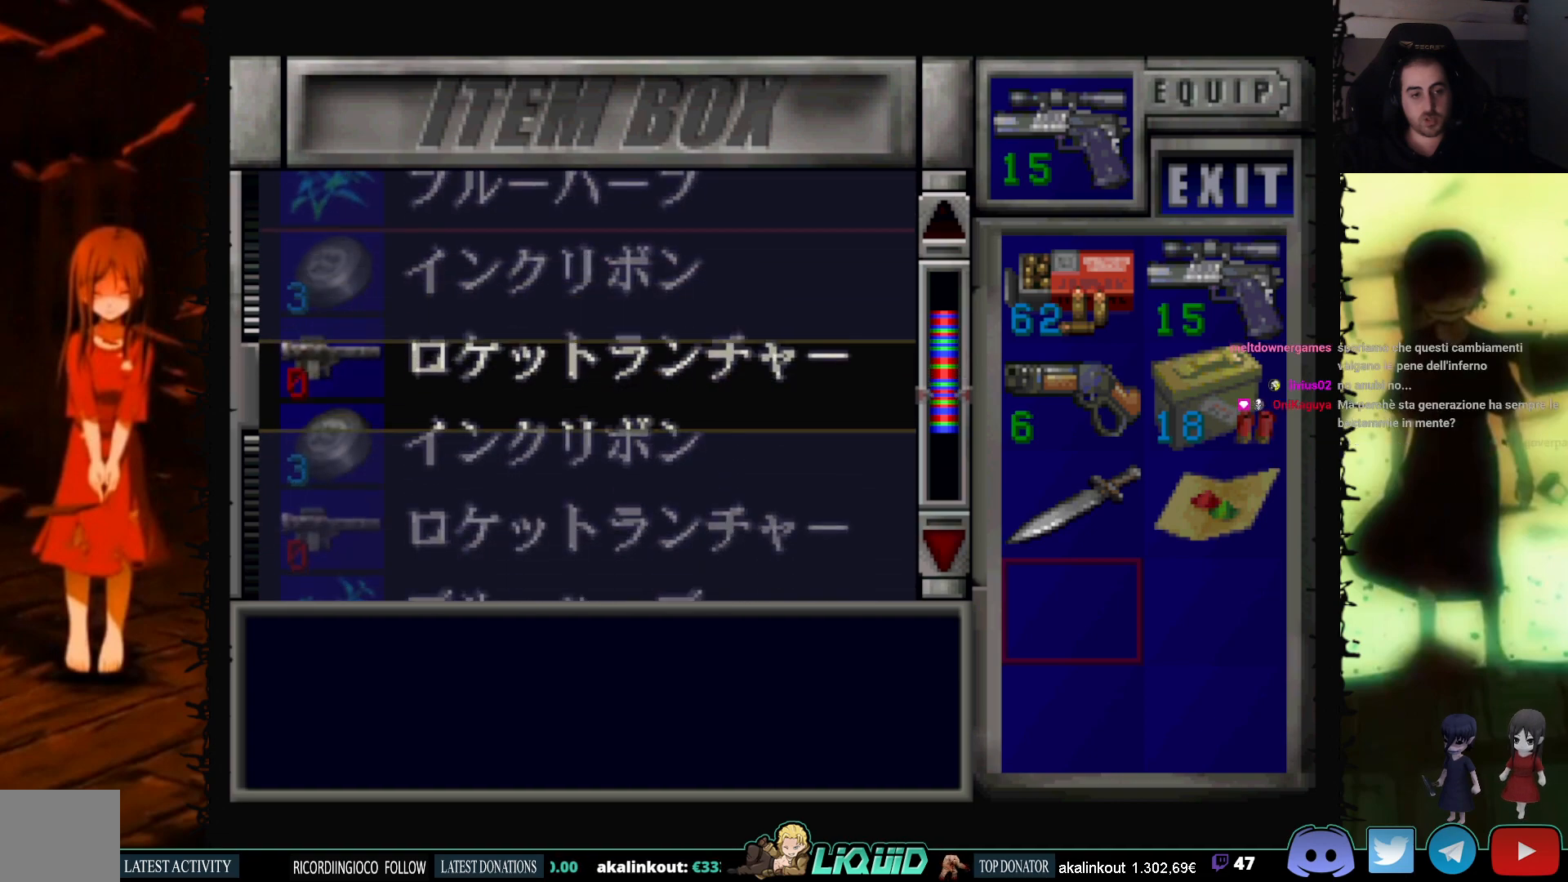
Gameplay with a controller (PlayStation layout); each line is a JSON object with the inputs held at the frame after it. "events" lists button and stick changes between this image and that frame as [ms after this image, input, new state], when the widget could be followed in between. Not read: left_stick right_stick.
{"buttons": ["DPAD_DOWN"], "events": []}
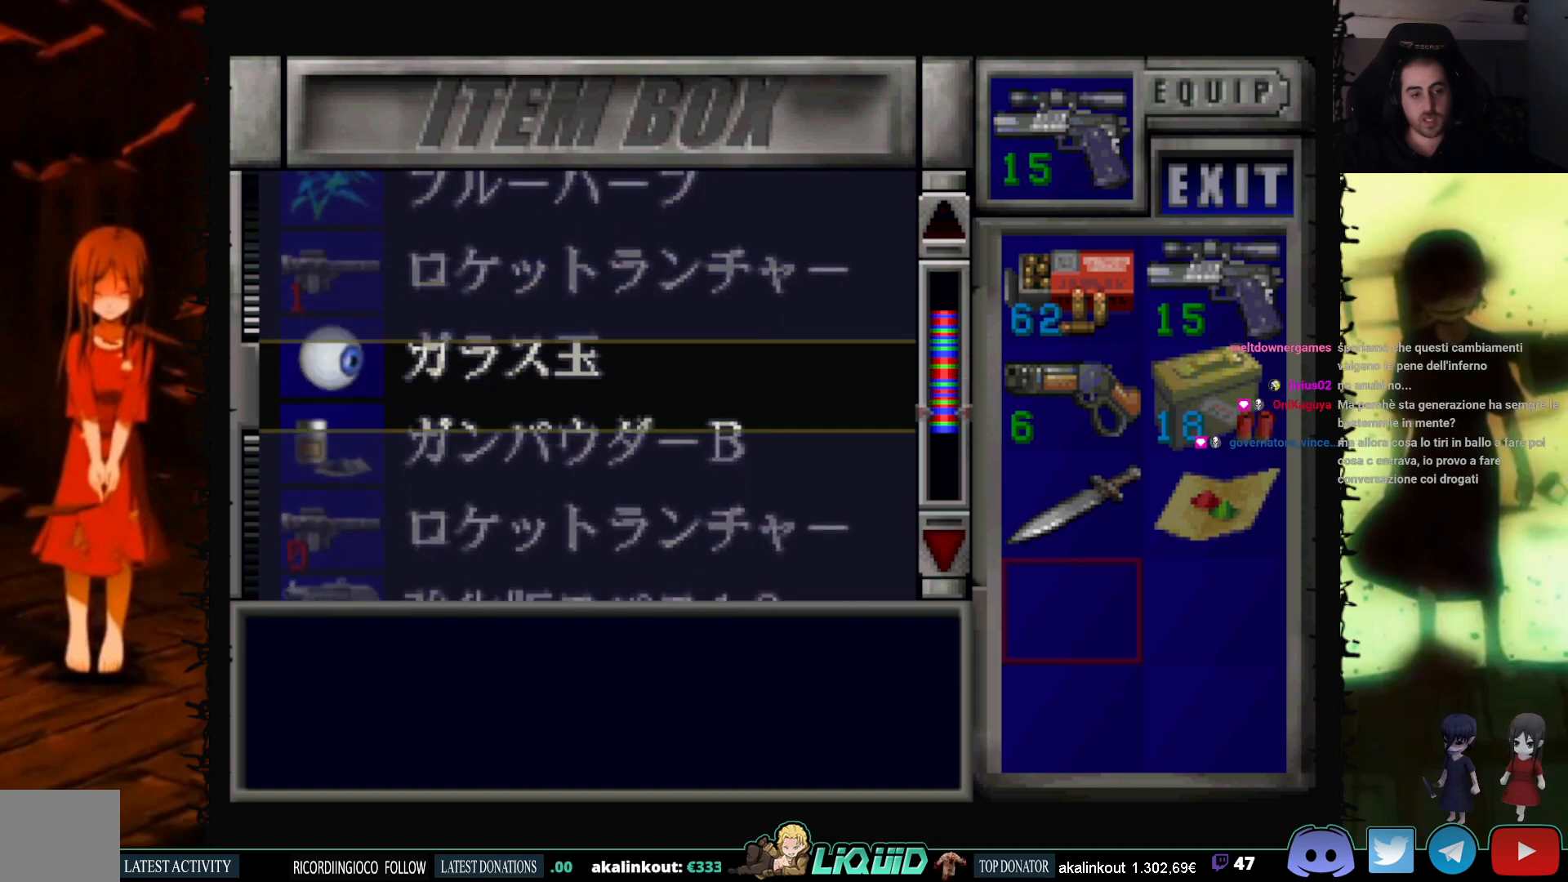
{"buttons": ["DPAD_DOWN"], "events": [[17, "DPAD_DOWN", "up"], [267, "DPAD_DOWN", "down"]]}
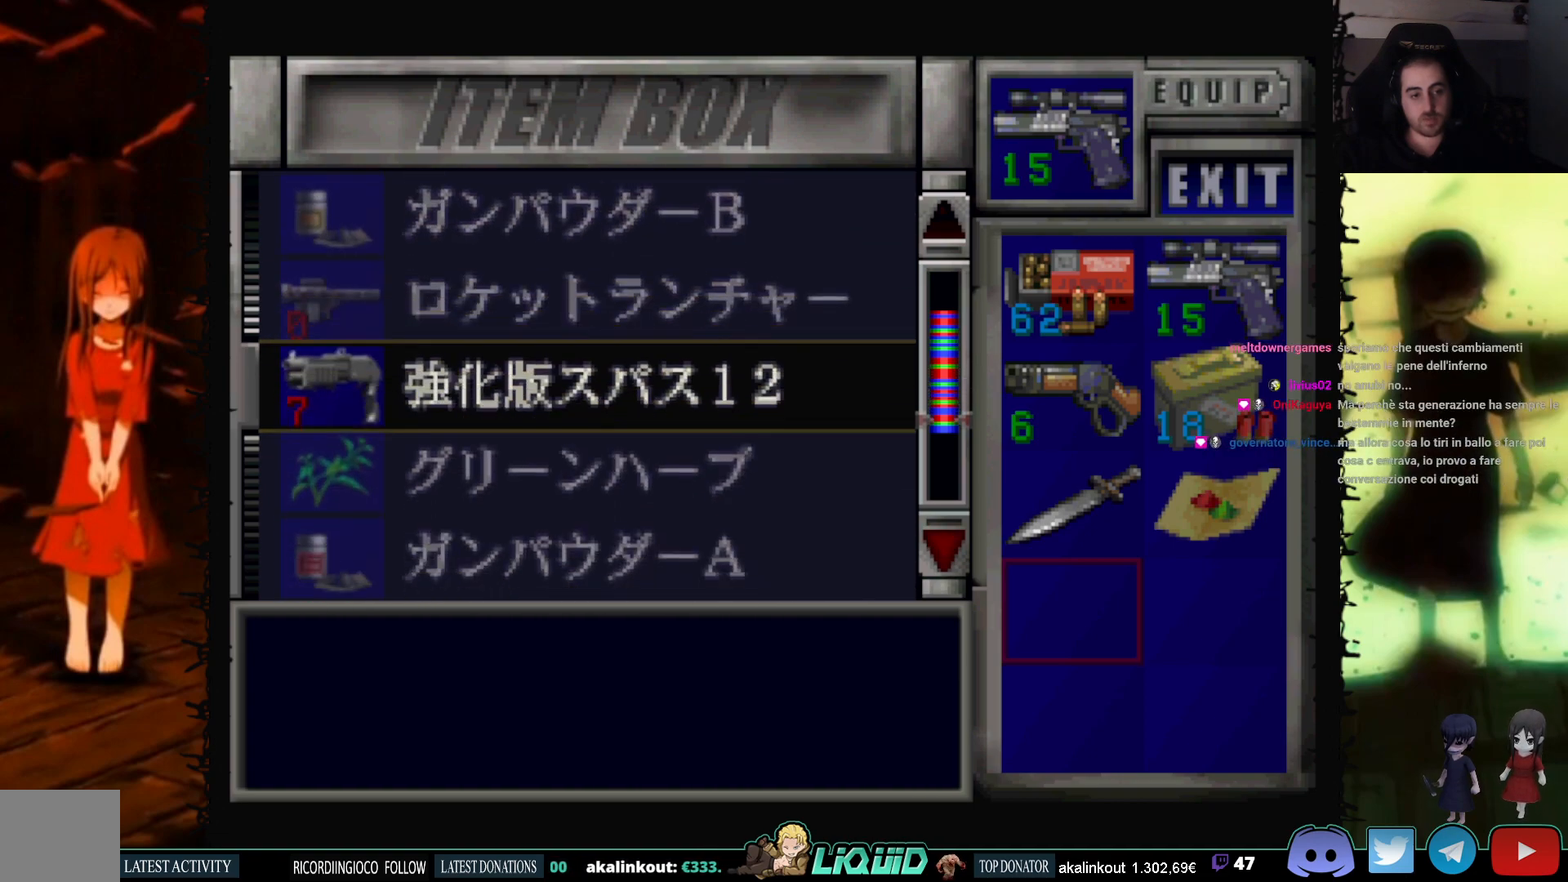
{"buttons": ["DPAD_DOWN"], "events": []}
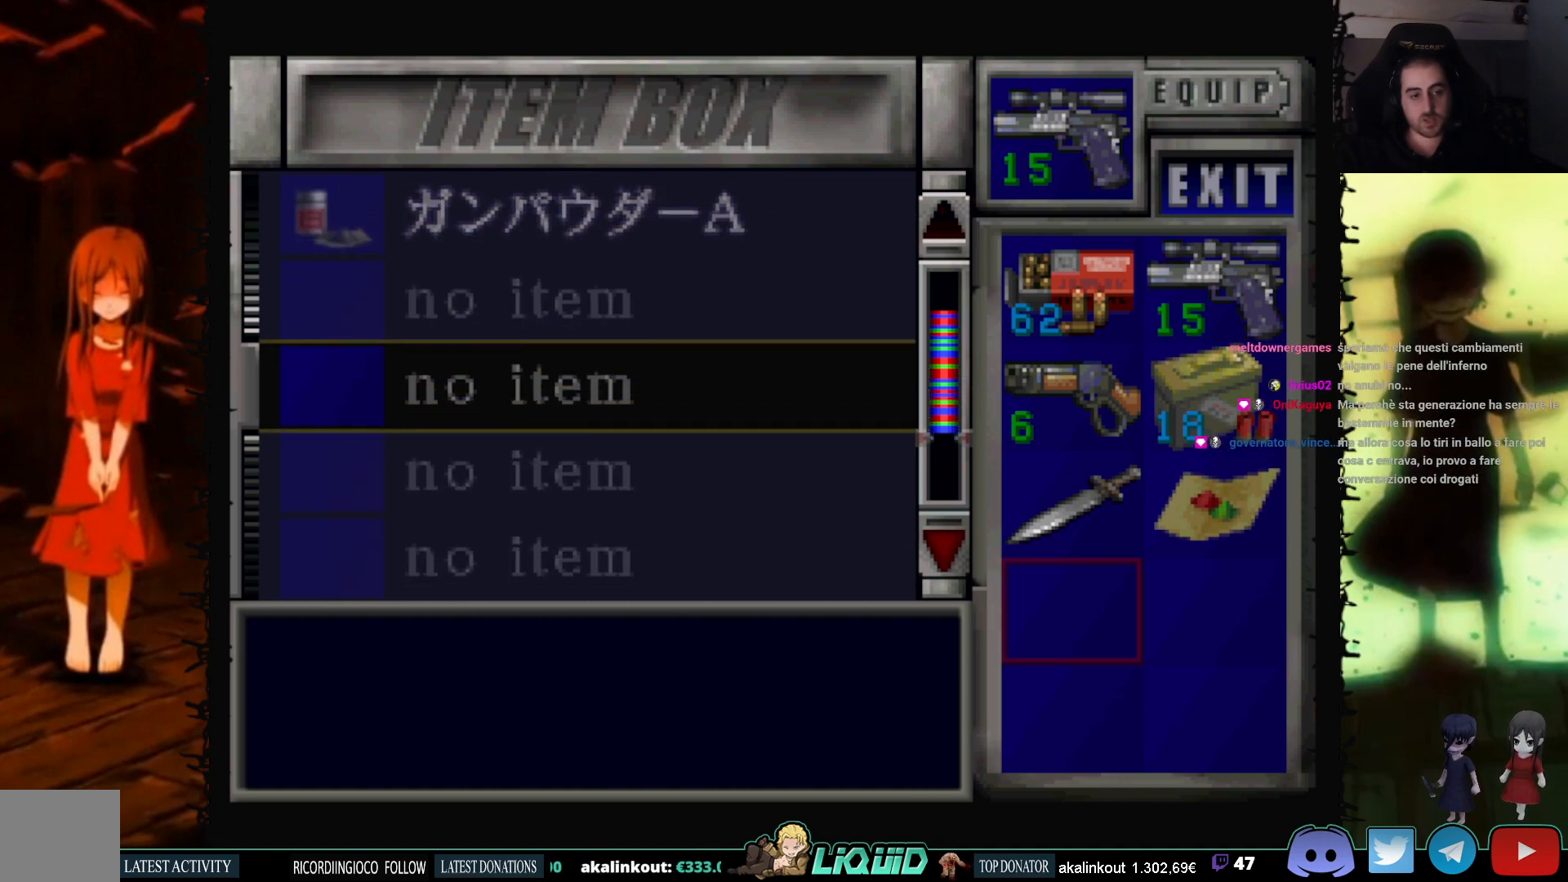
{"buttons": ["DPAD_UP"], "events": [[17, "DPAD_DOWN", "up"], [183, "DPAD_UP", "down"]]}
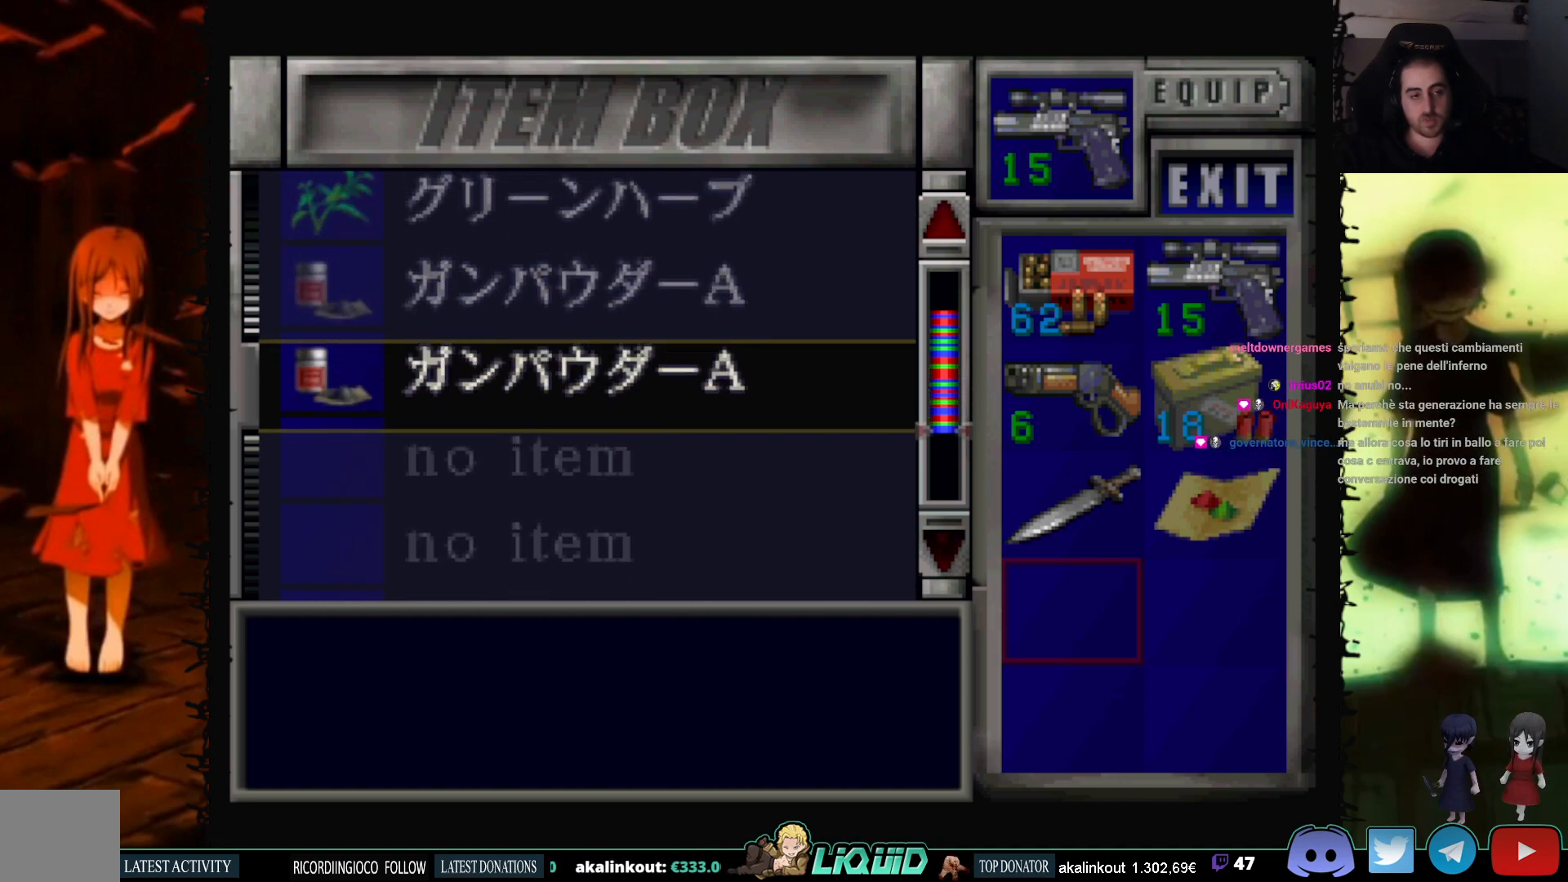
{"buttons": [], "events": [[500, "DPAD_UP", "up"]]}
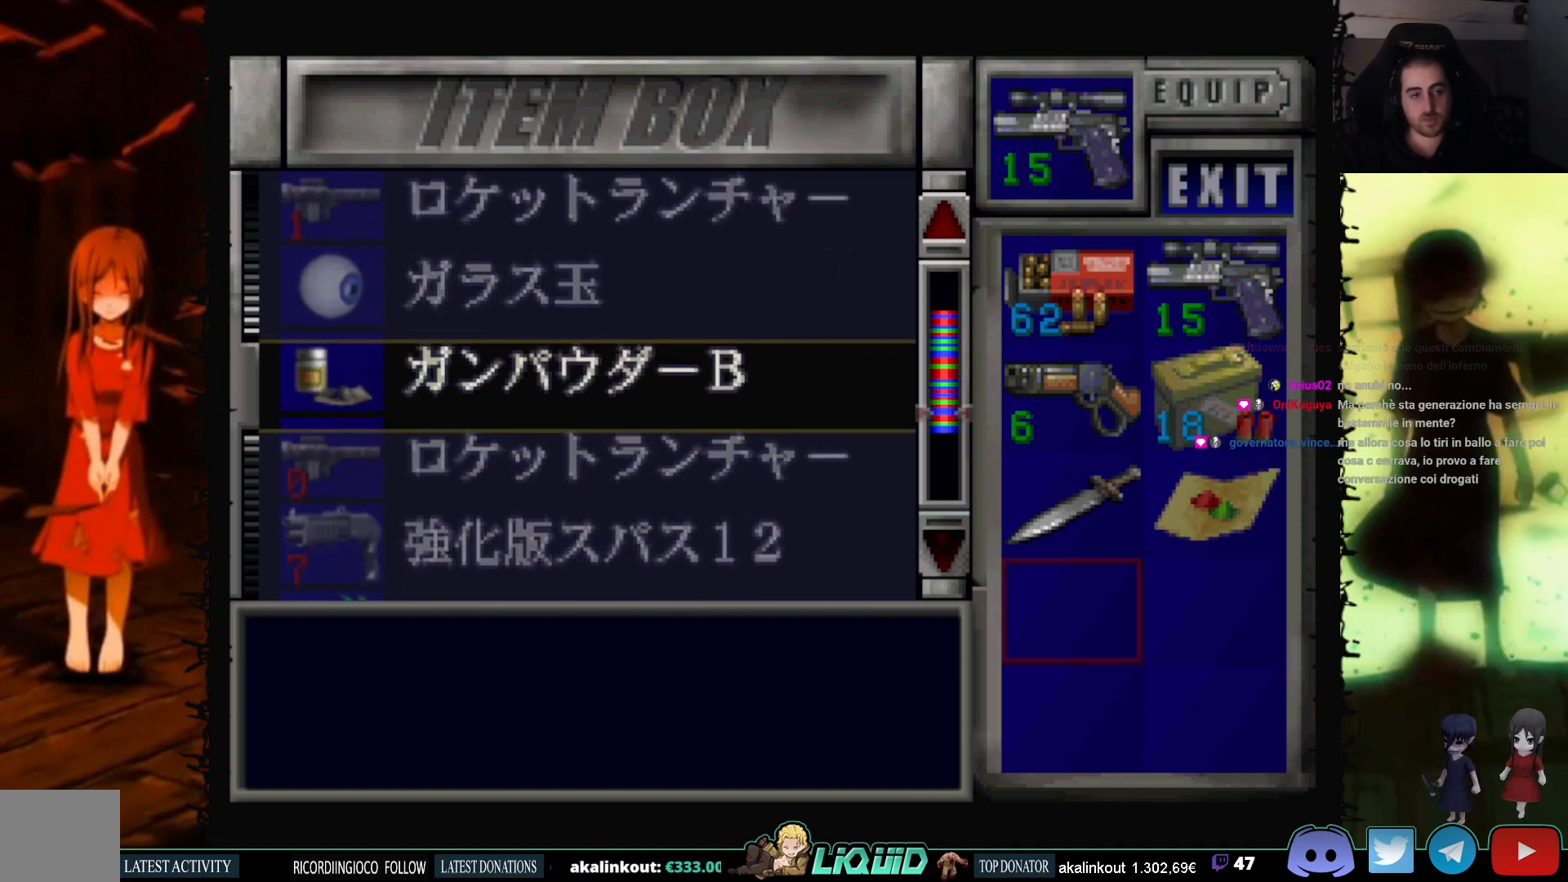
{"buttons": ["DPAD_UP"], "events": [[150, "DPAD_UP", "down"]]}
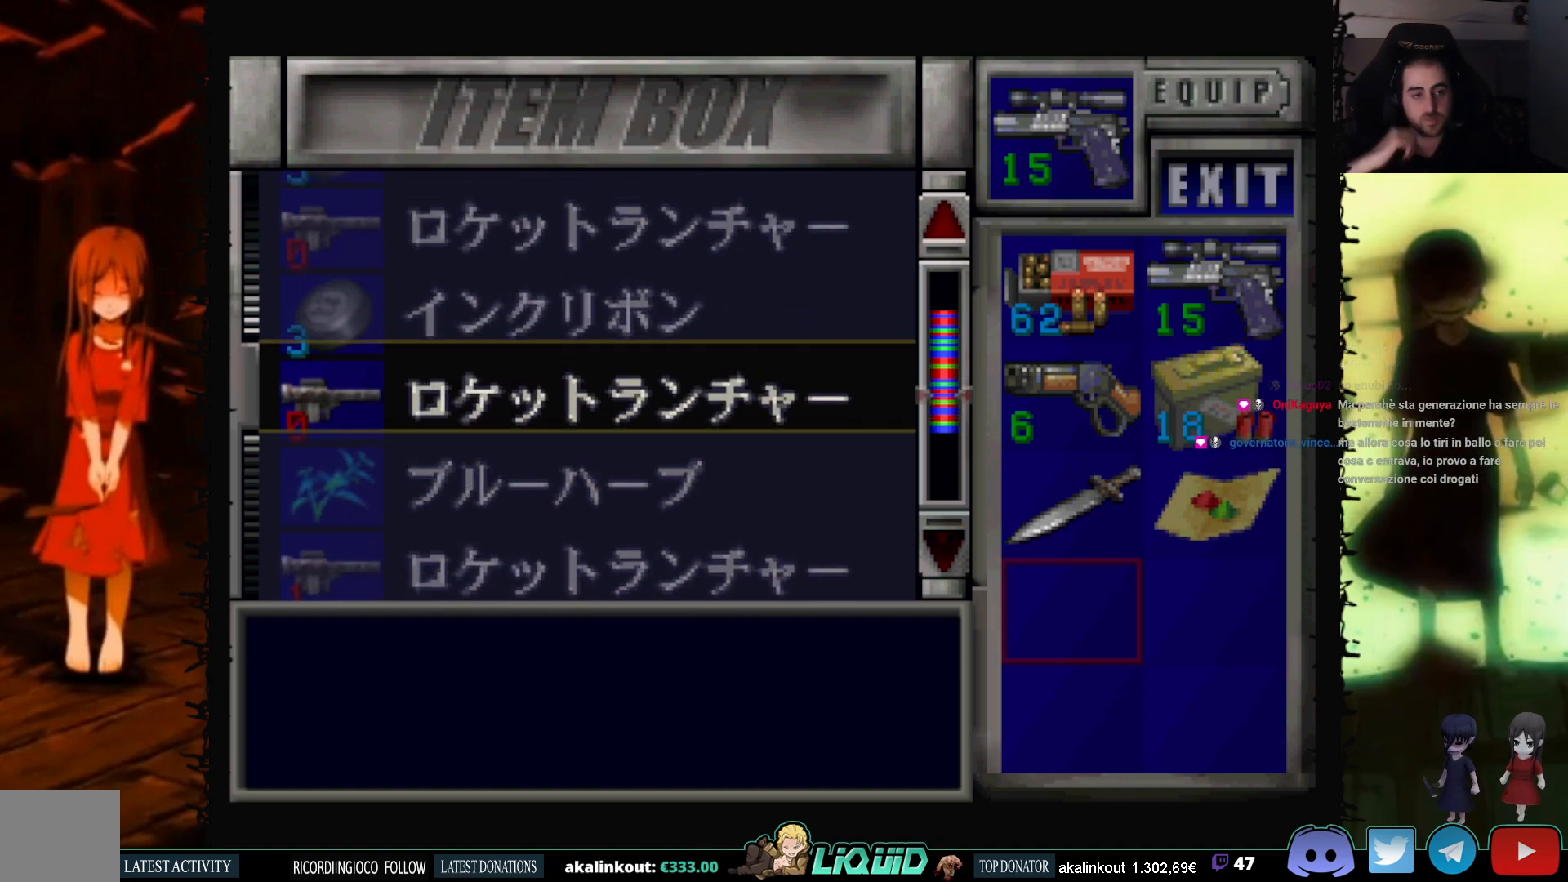
{"buttons": [], "events": [[450, "DPAD_UP", "up"]]}
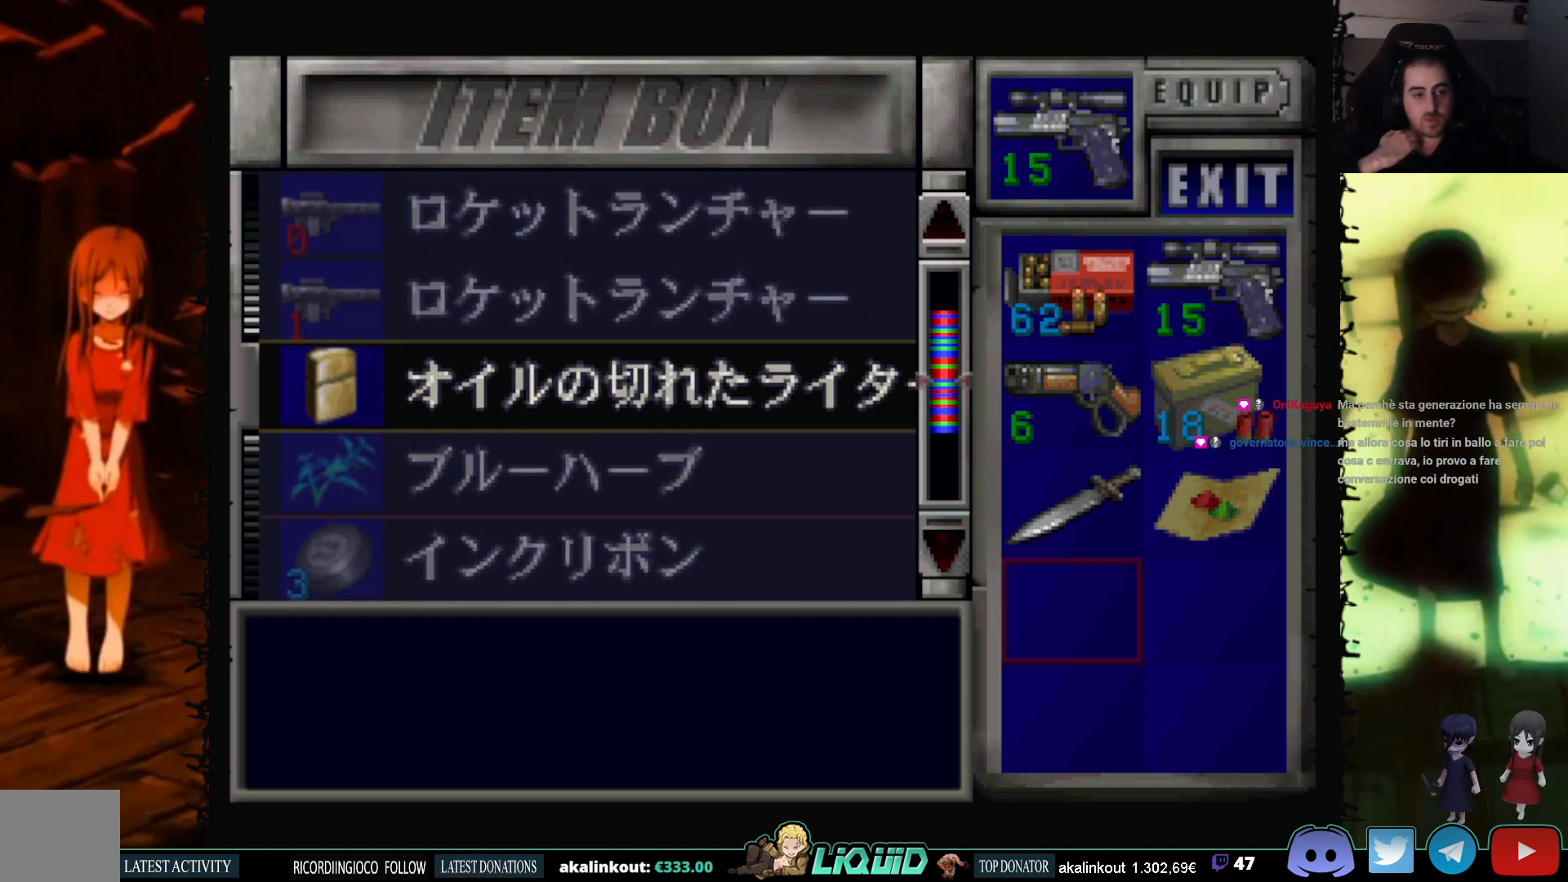
{"buttons": ["DPAD_UP"], "events": [[183, "DPAD_UP", "down"]]}
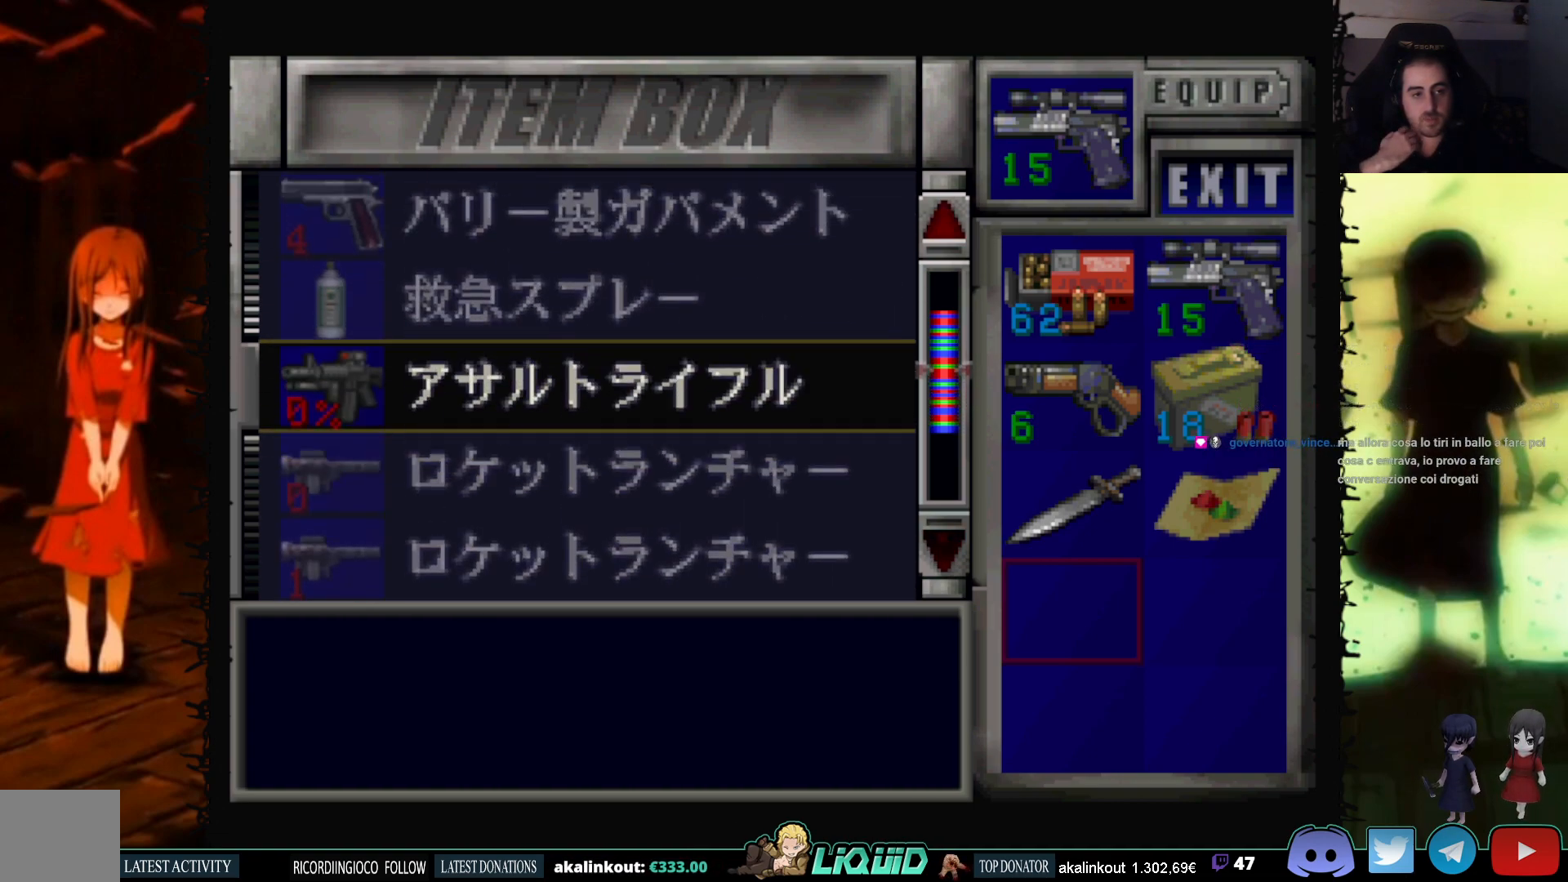
{"buttons": ["DPAD_UP"], "events": [[250, "DPAD_UP", "up"], [417, "DPAD_UP", "down"]]}
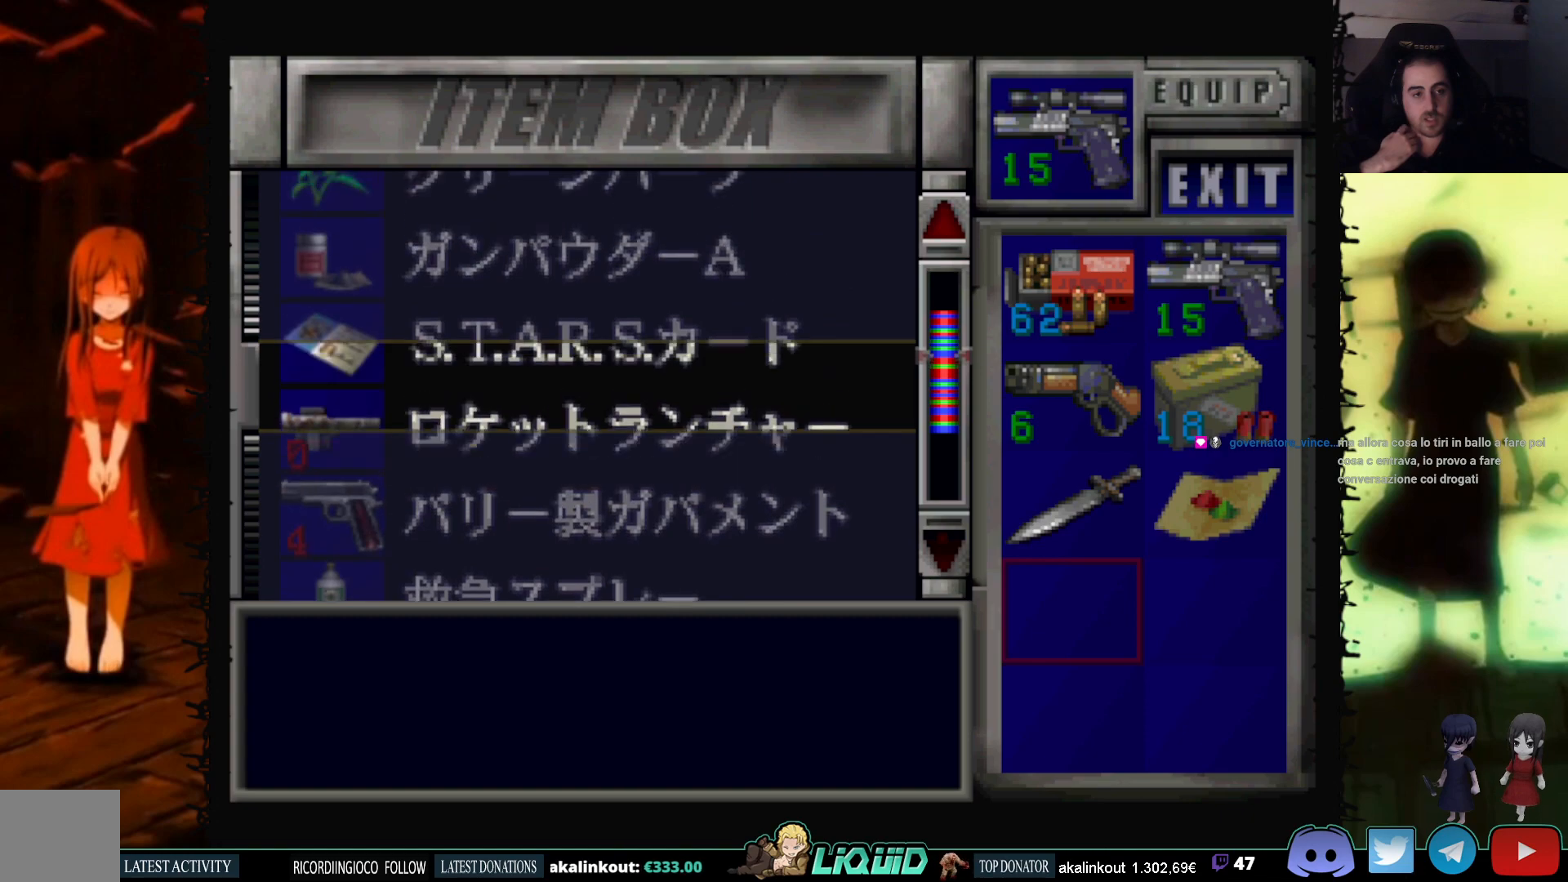
{"buttons": ["DPAD_UP"], "events": [[133, "DPAD_UP", "up"], [283, "DPAD_UP", "down"]]}
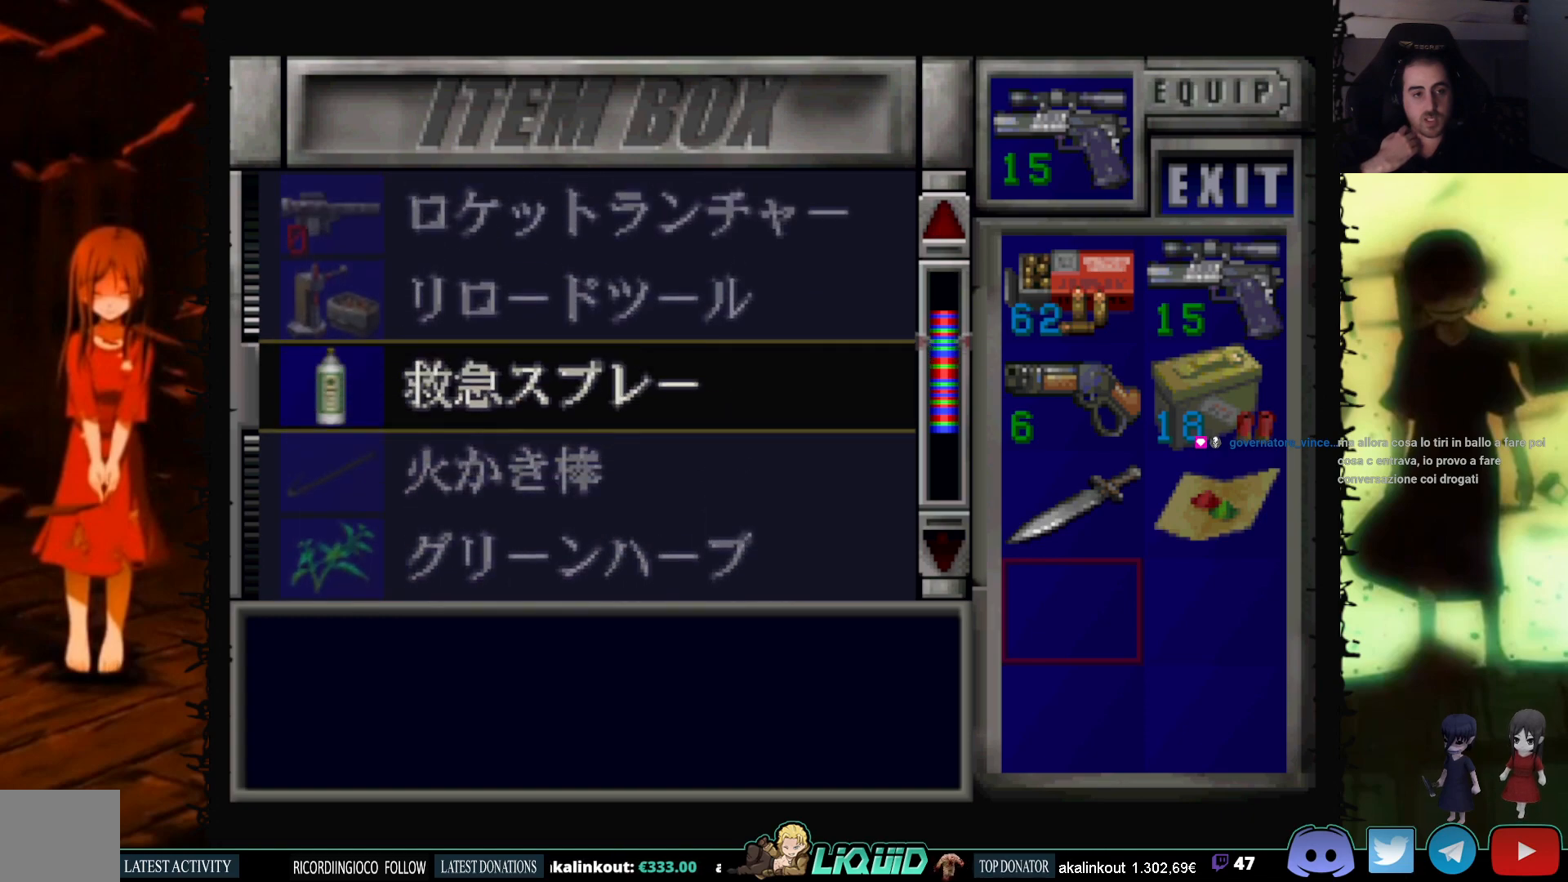
{"buttons": ["DPAD_UP"], "events": [[217, "DPAD_UP", "up"], [350, "DPAD_UP", "down"]]}
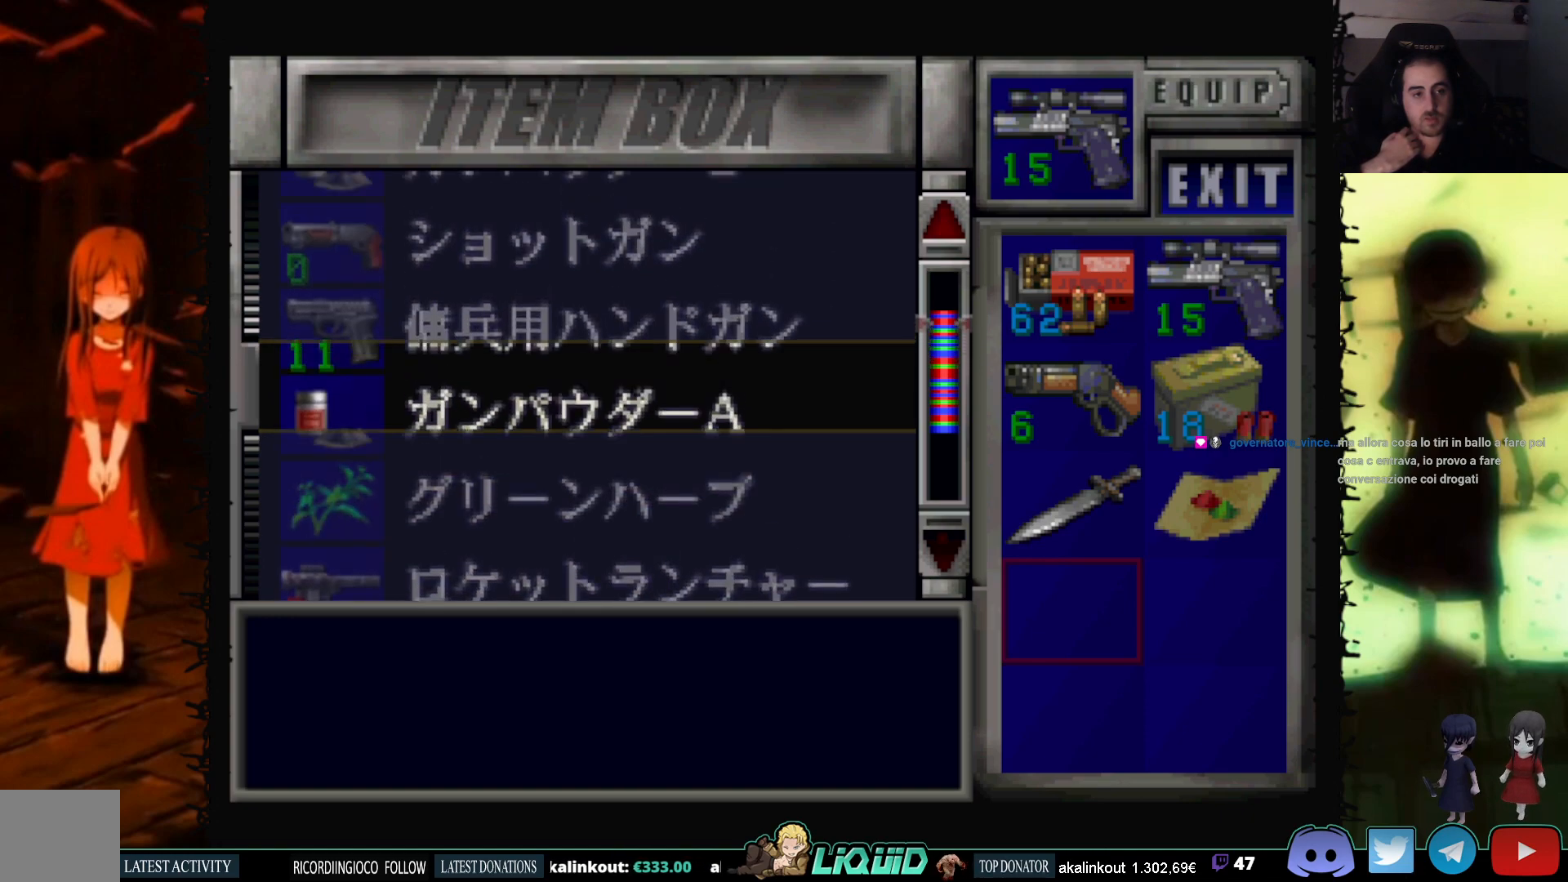
{"buttons": [], "events": [[117, "DPAD_UP", "up"], [200, "DPAD_UP", "down"], [450, "DPAD_UP", "up"]]}
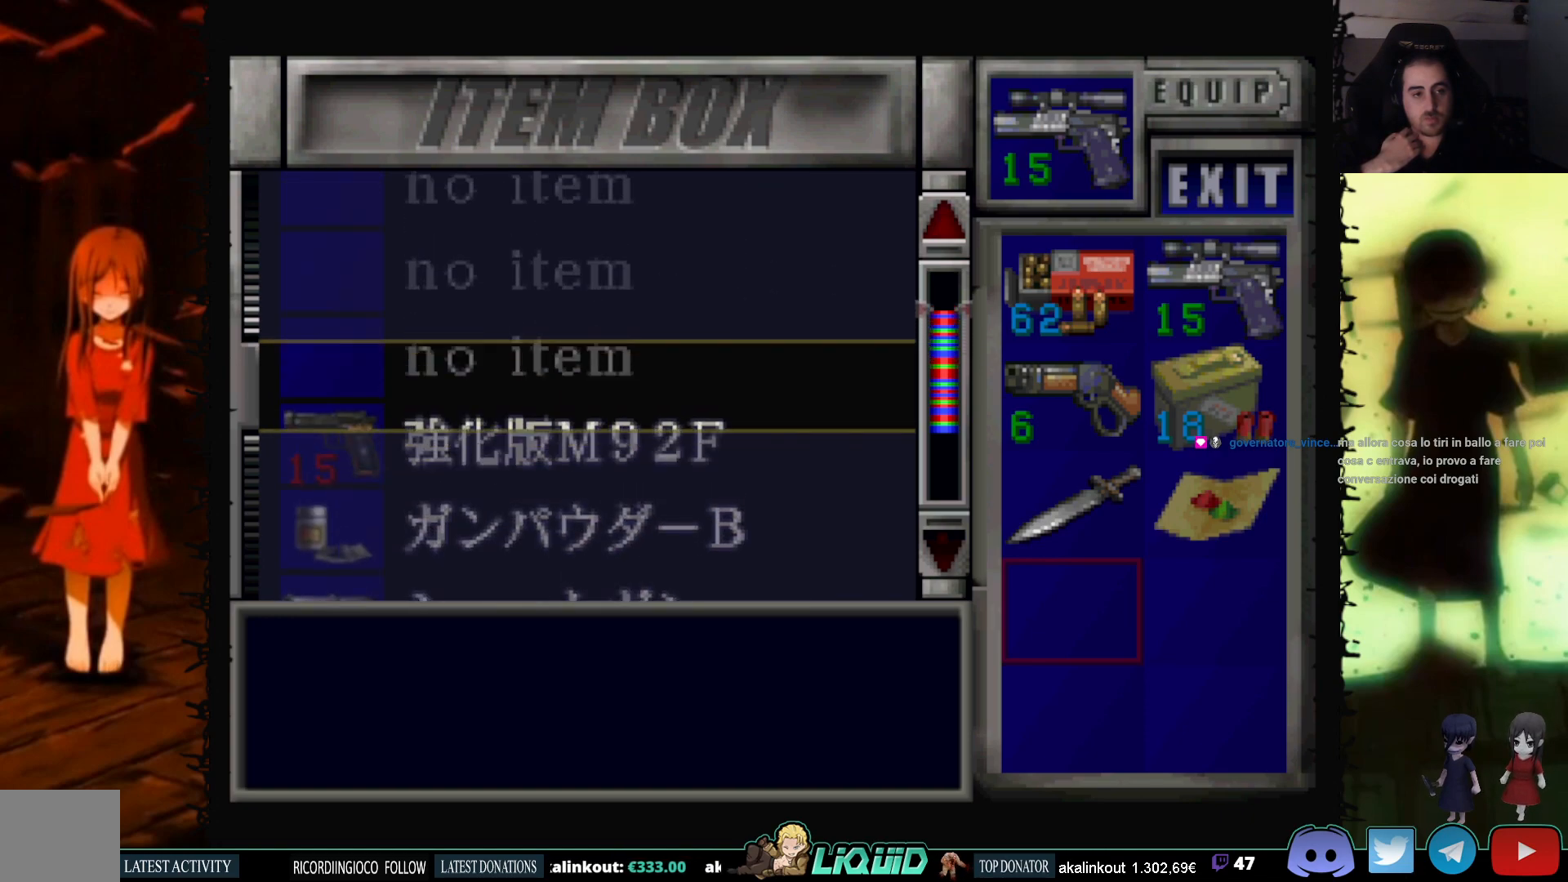
{"buttons": [], "events": [[83, "DPAD_UP", "down"], [300, "DPAD_UP", "up"]]}
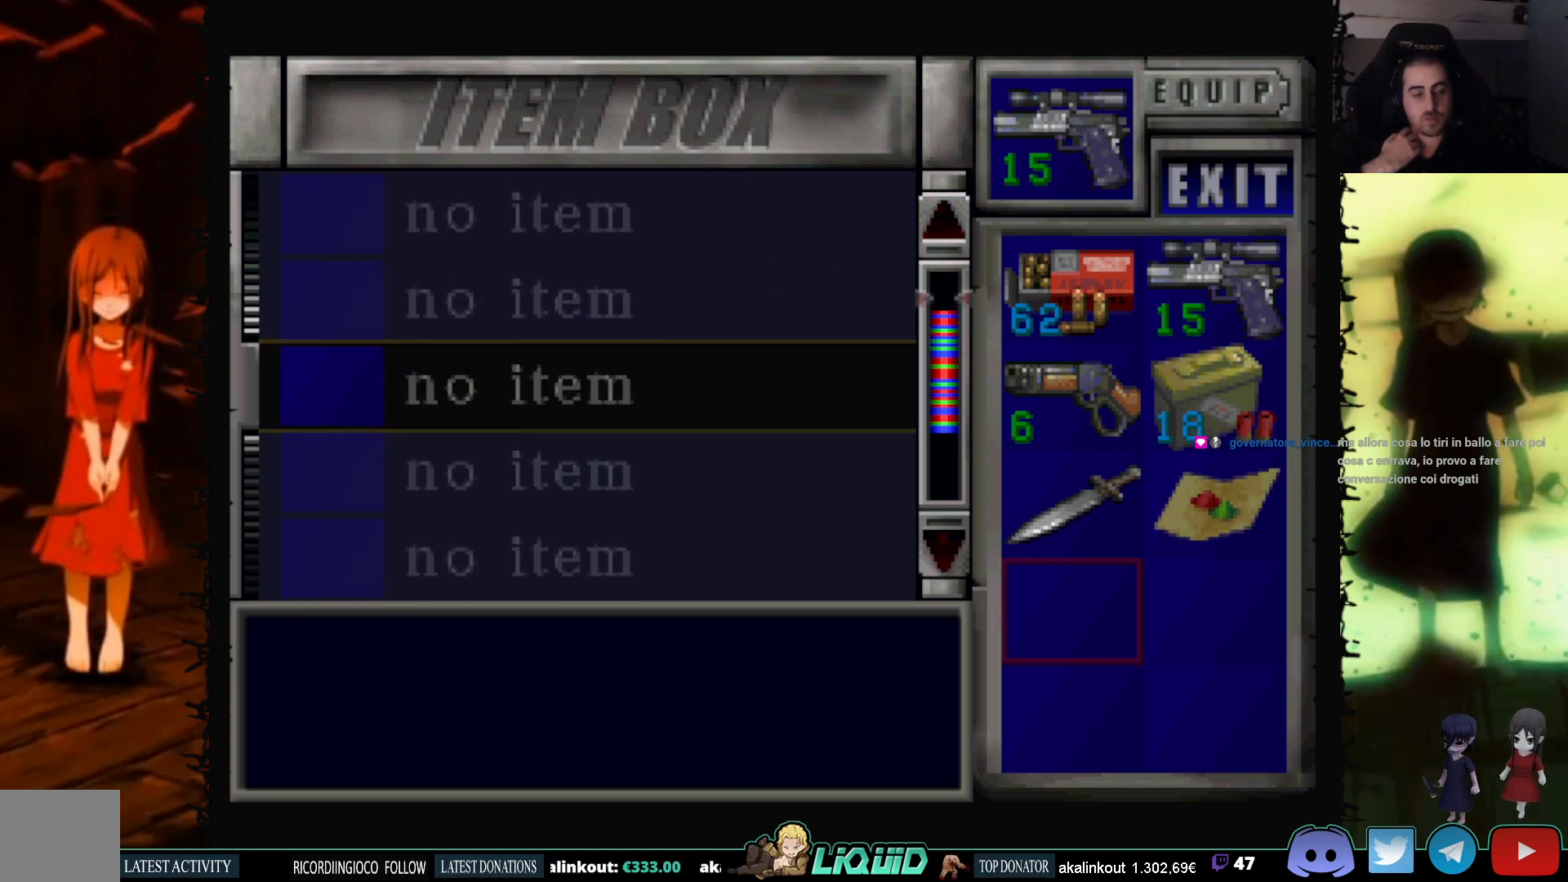
{"buttons": ["DPAD_UP"], "events": [[450, "DPAD_UP", "down"]]}
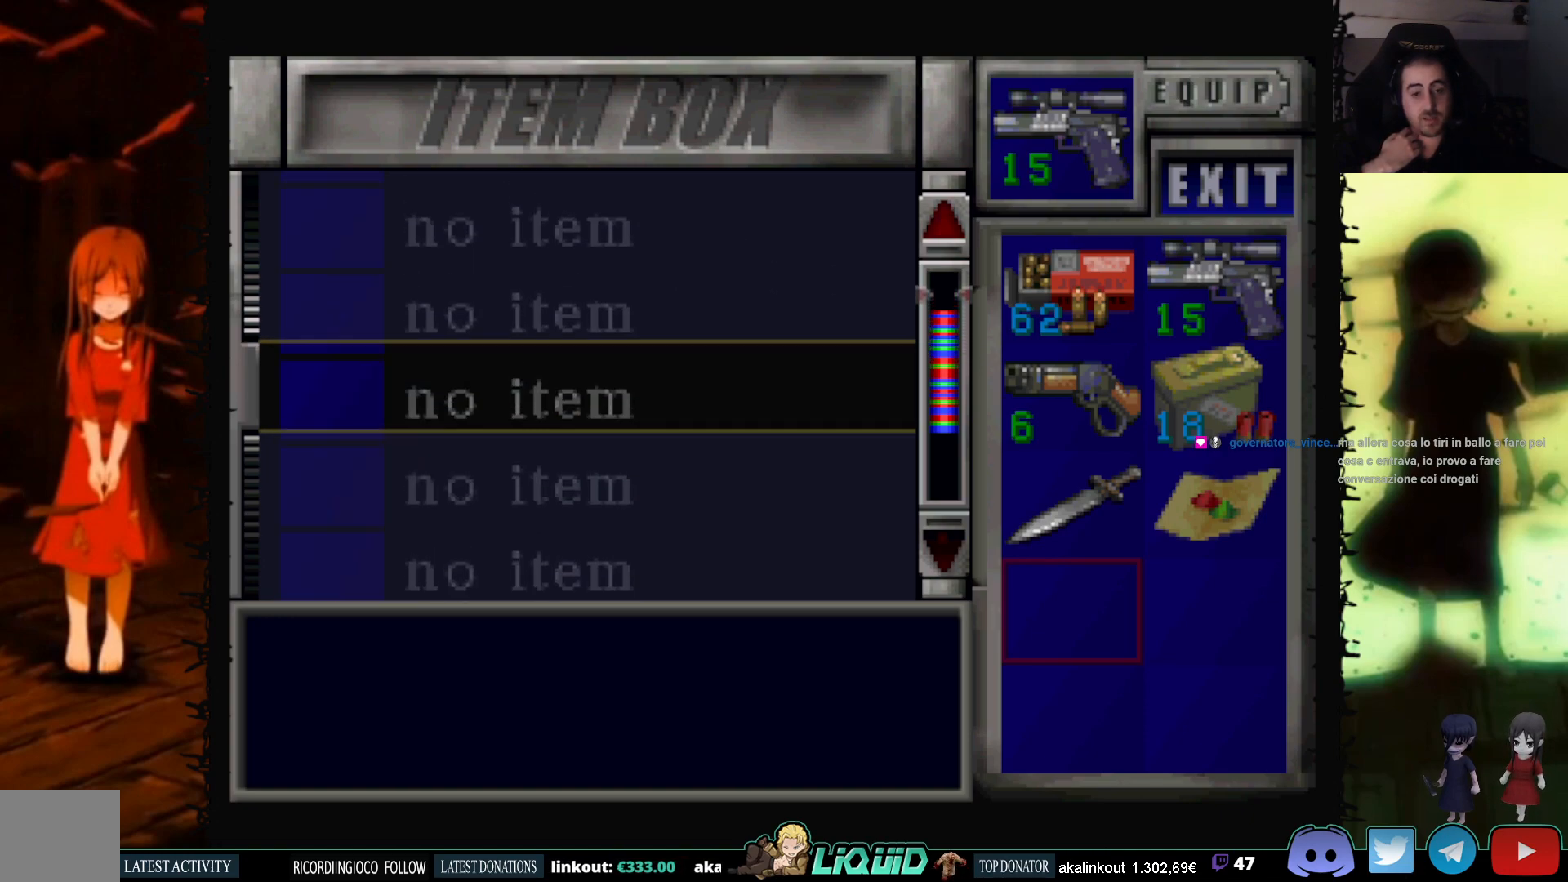
{"buttons": ["DPAD_DOWN"], "events": [[233, "DPAD_UP", "up"], [467, "DPAD_DOWN", "down"]]}
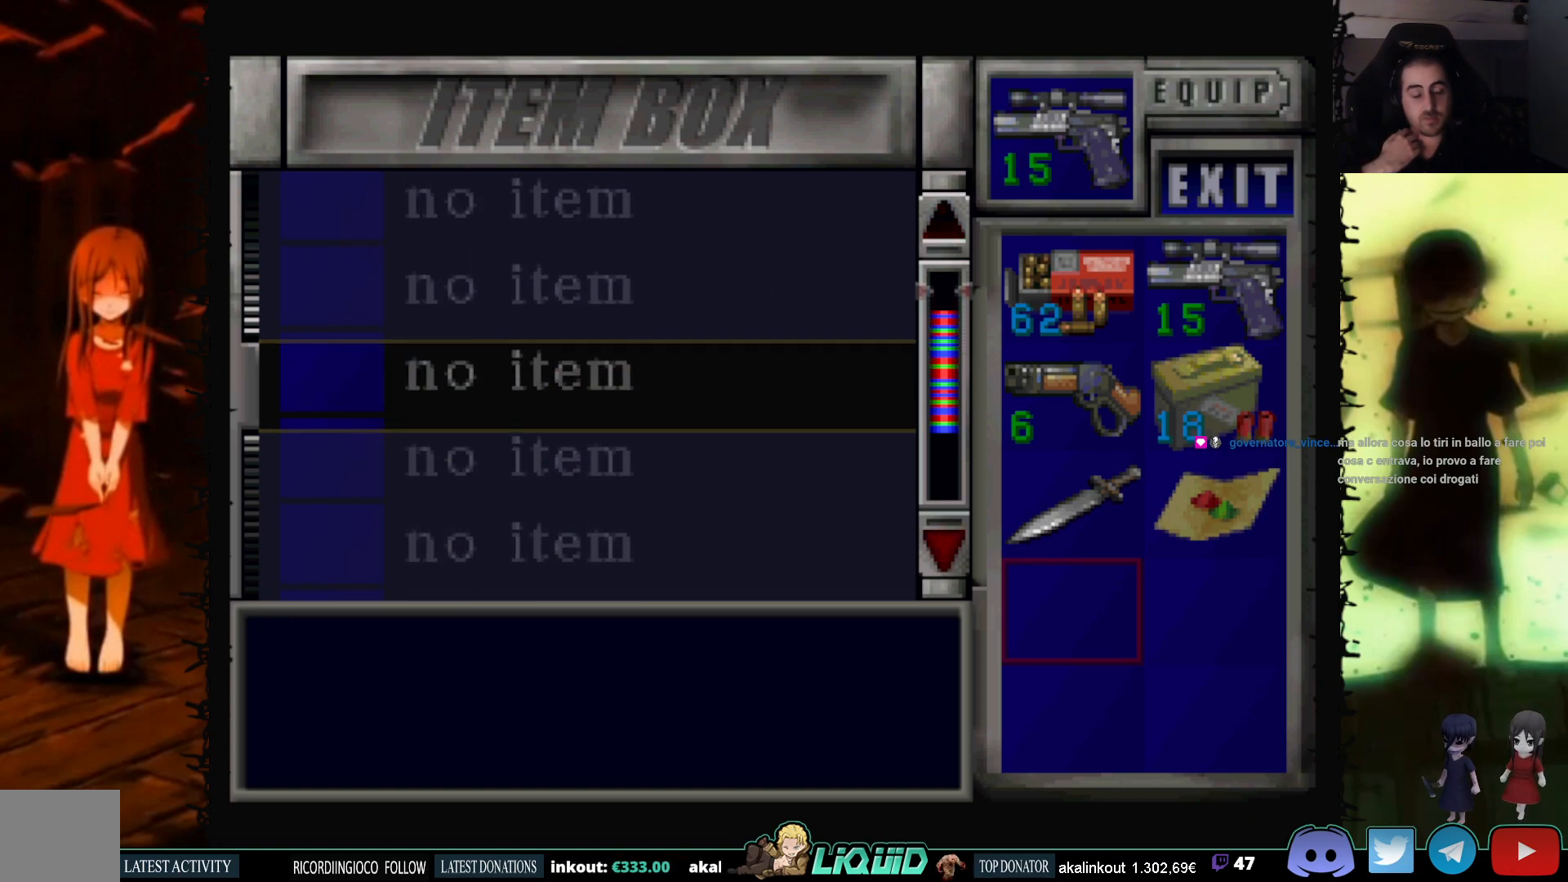
{"buttons": ["DPAD_DOWN"], "events": []}
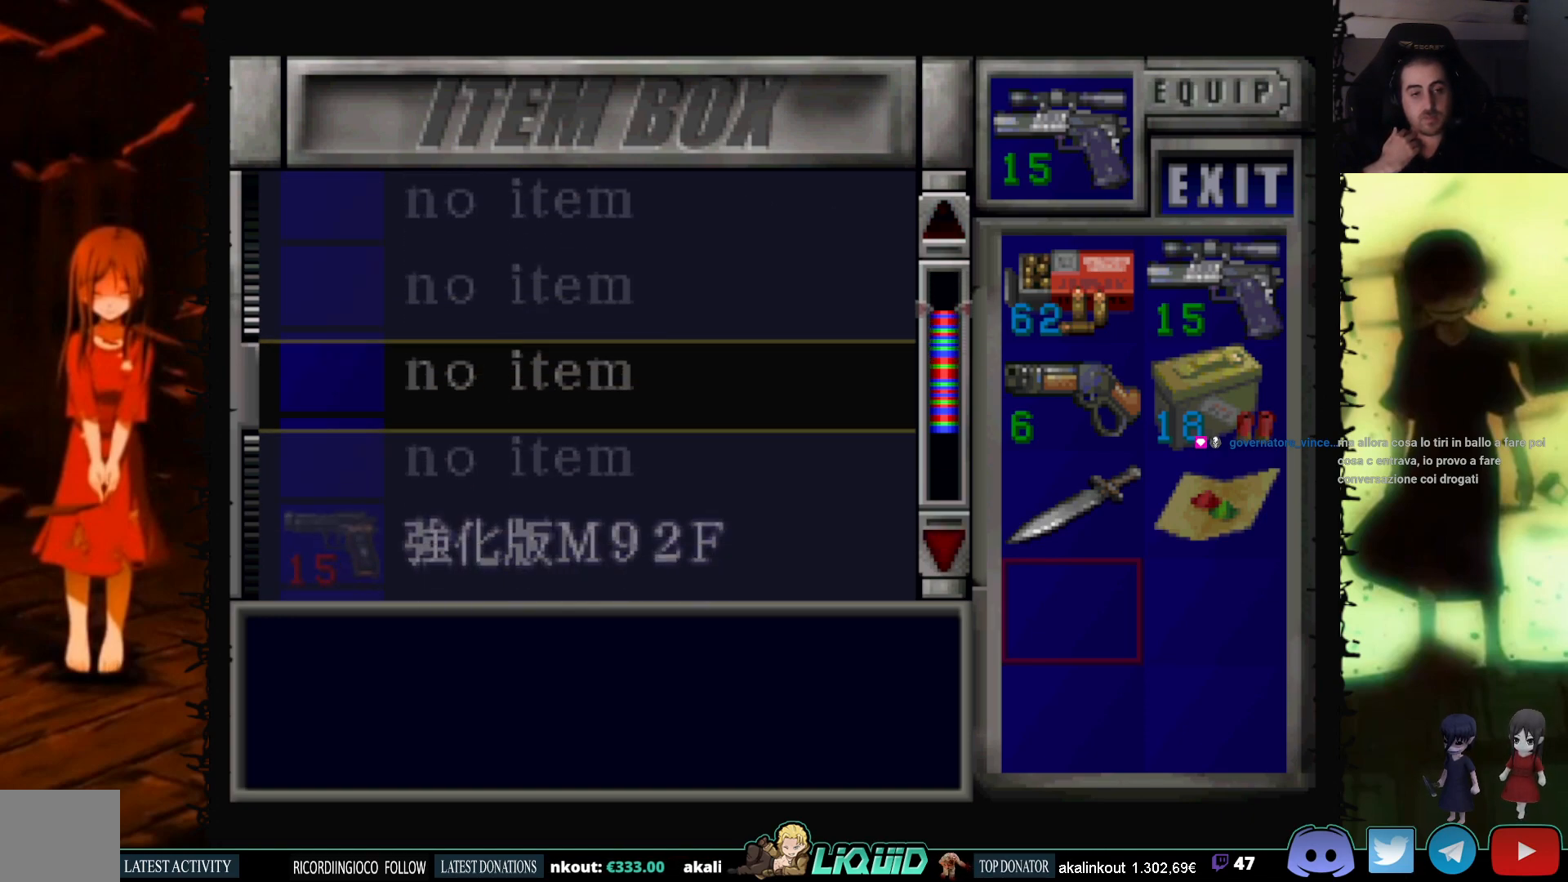
{"buttons": [], "events": [[350, "DPAD_DOWN", "up"]]}
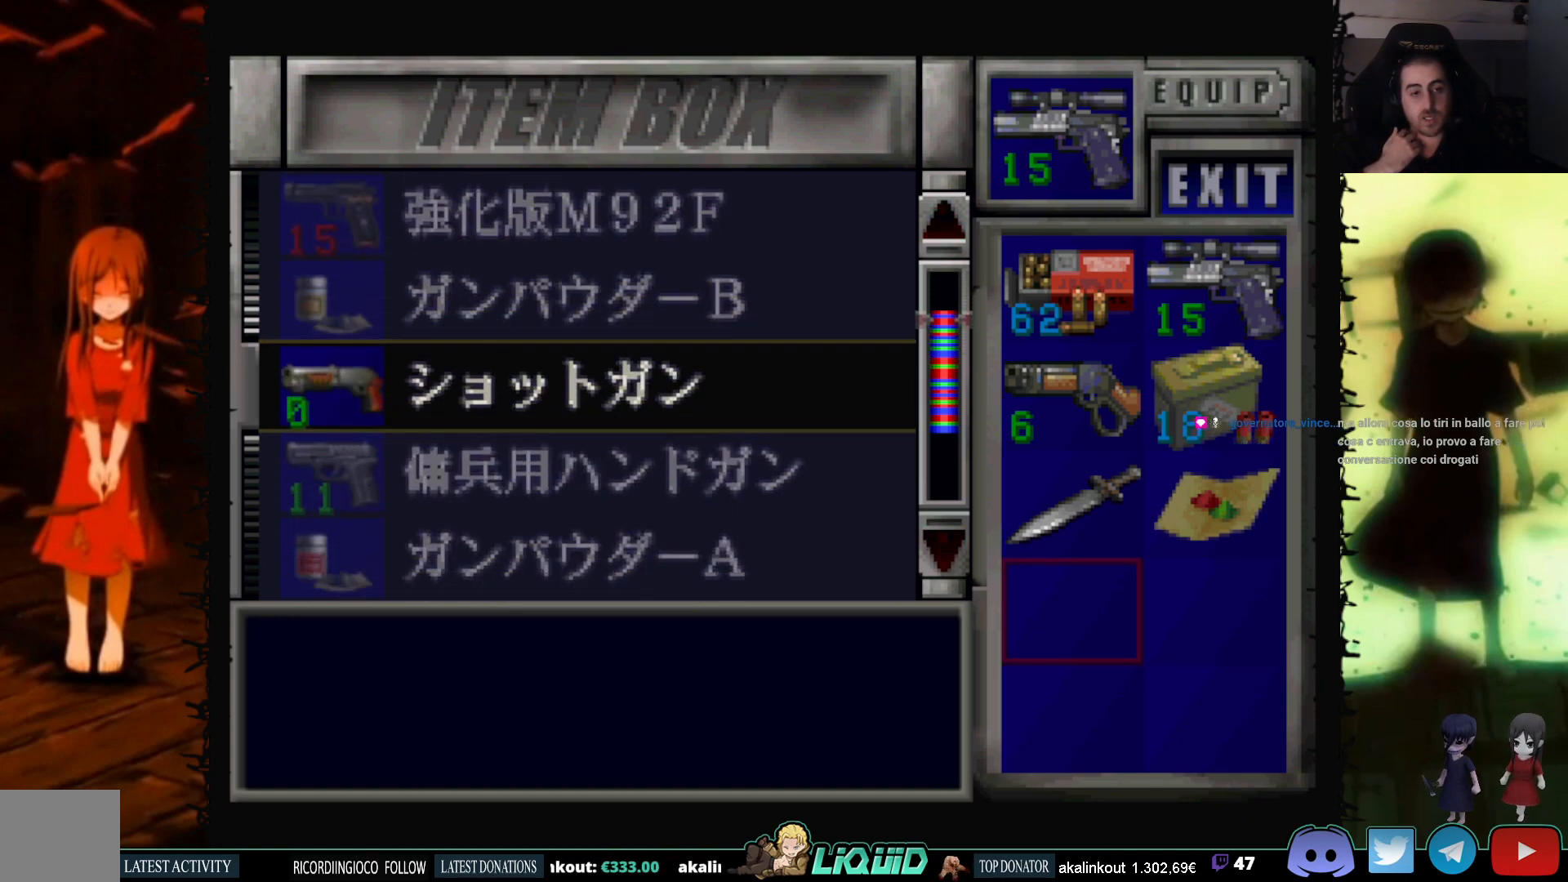
{"buttons": [], "events": [[50, "DPAD_DOWN", "down"], [483, "DPAD_DOWN", "up"]]}
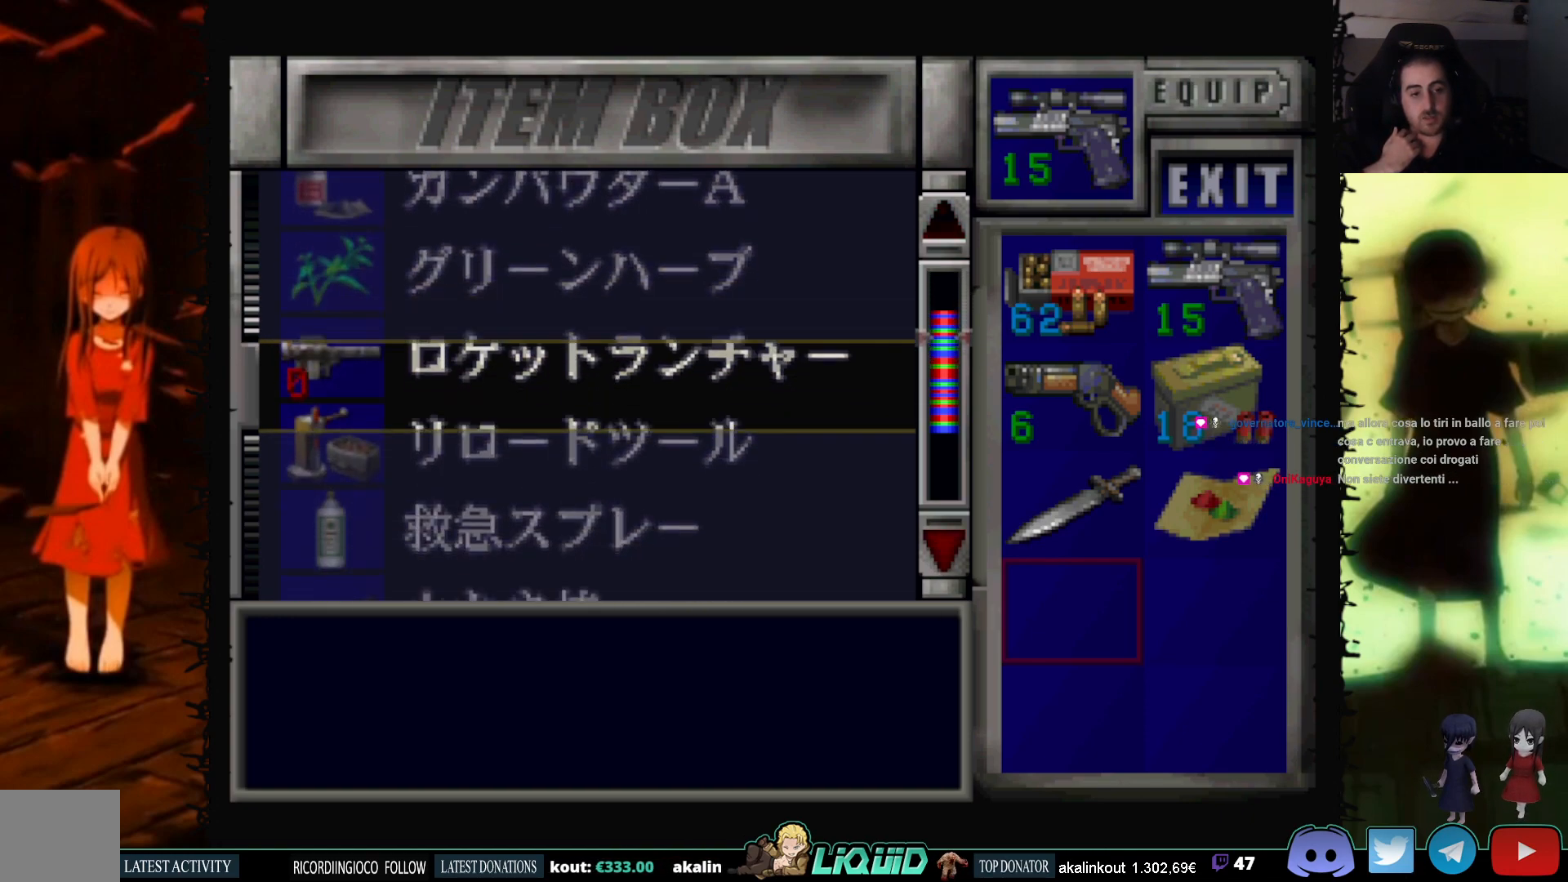
{"buttons": [], "events": [[267, "DPAD_DOWN", "down"], [467, "DPAD_DOWN", "up"]]}
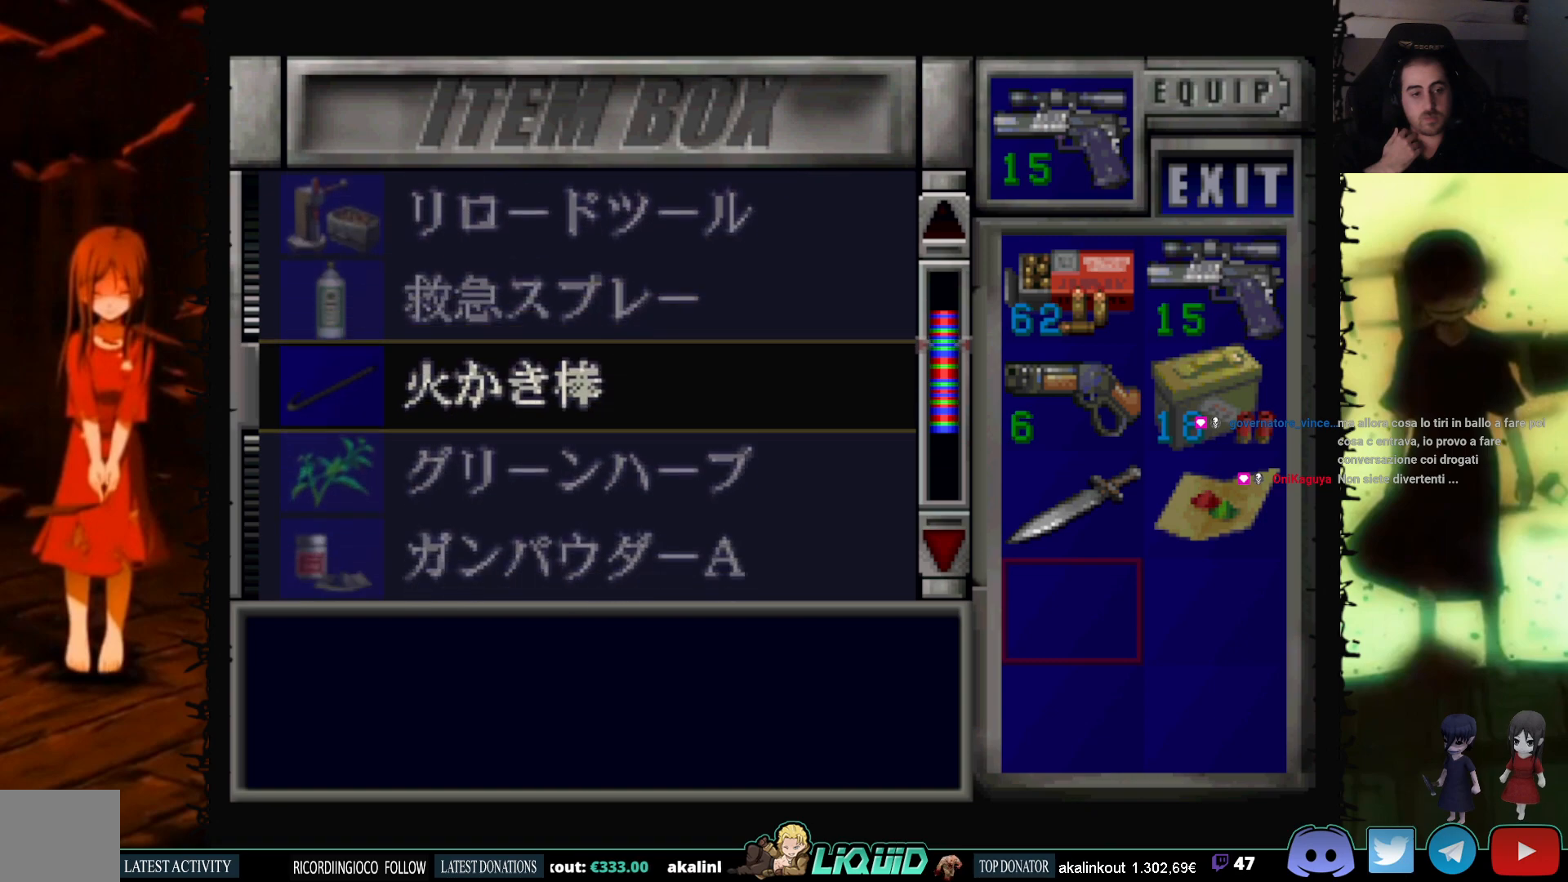
{"buttons": [], "events": [[233, "DPAD_DOWN", "down"], [383, "DPAD_DOWN", "up"]]}
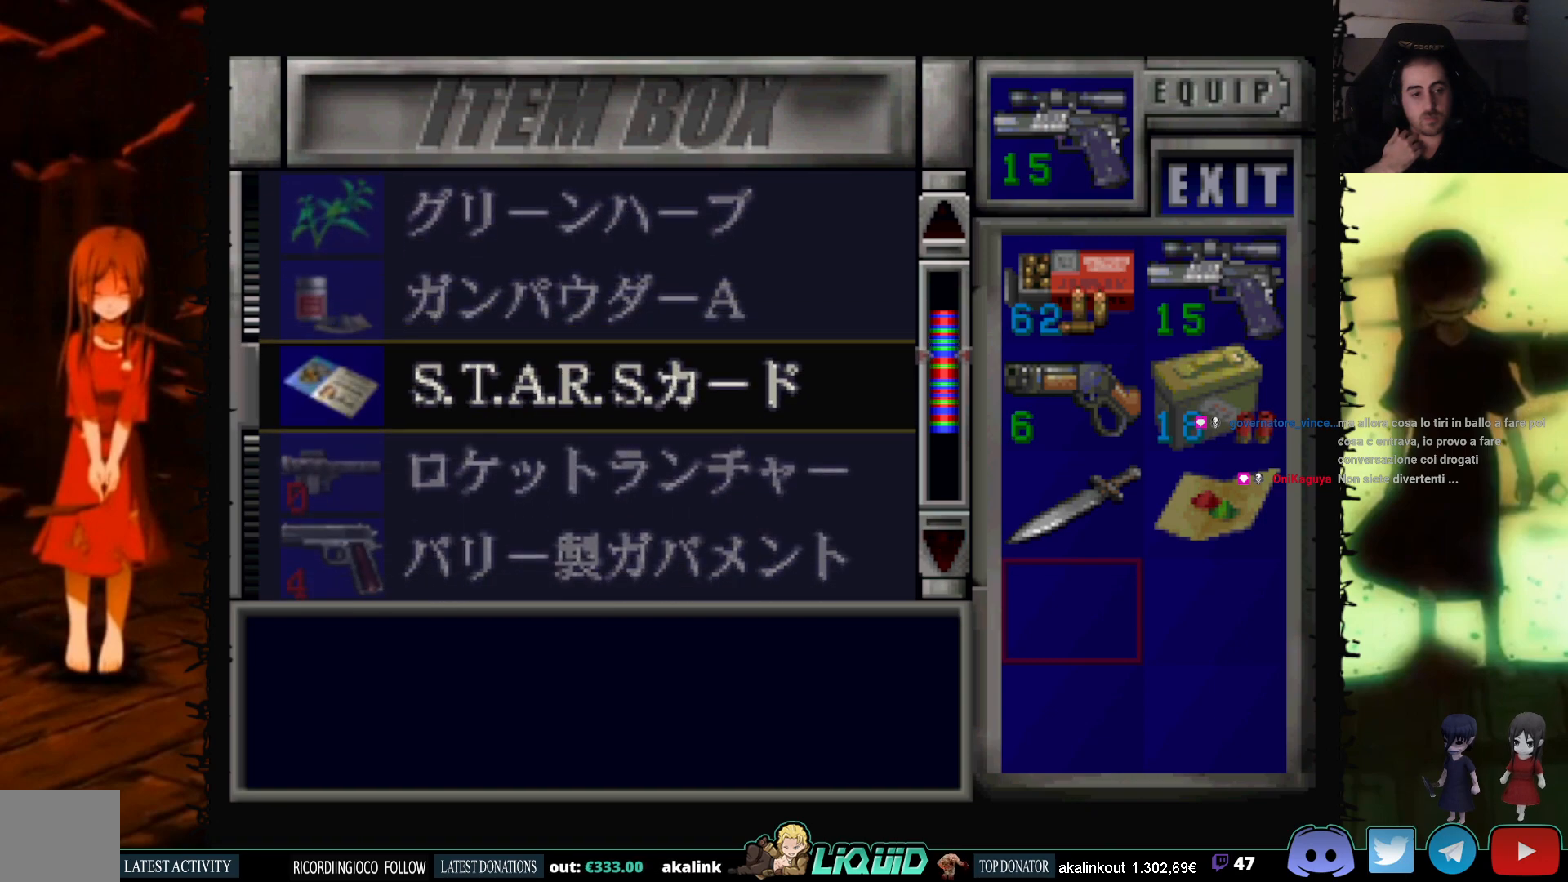
{"buttons": ["DPAD_DOWN"], "events": [[167, "DPAD_DOWN", "down"], [317, "DPAD_DOWN", "up"], [500, "DPAD_DOWN", "down"]]}
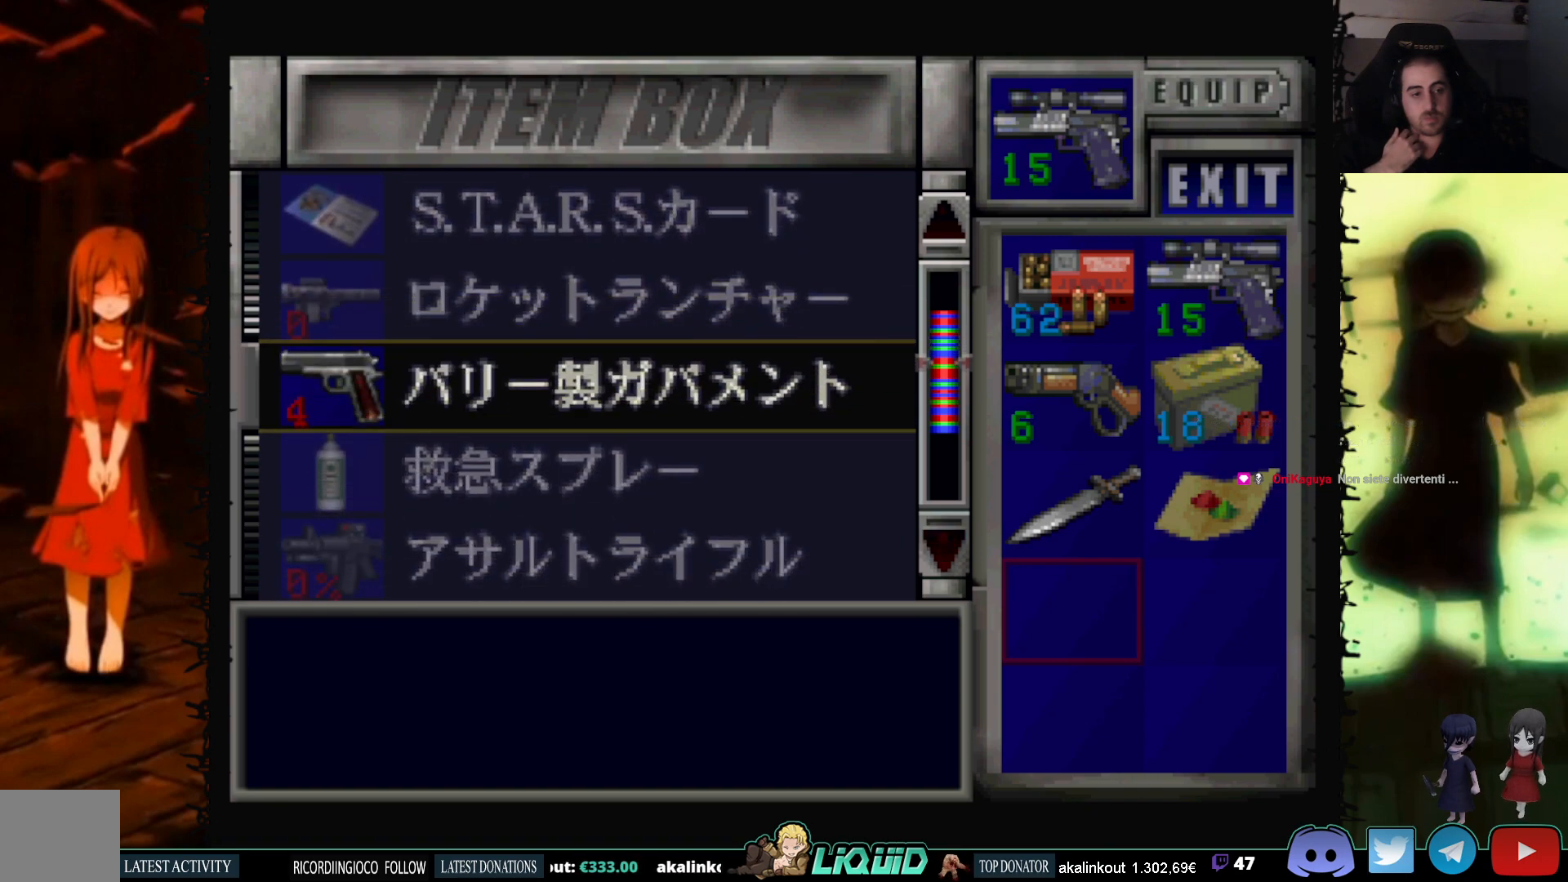
{"buttons": ["DPAD_DOWN"], "events": [[183, "DPAD_DOWN", "up"], [383, "DPAD_DOWN", "down"]]}
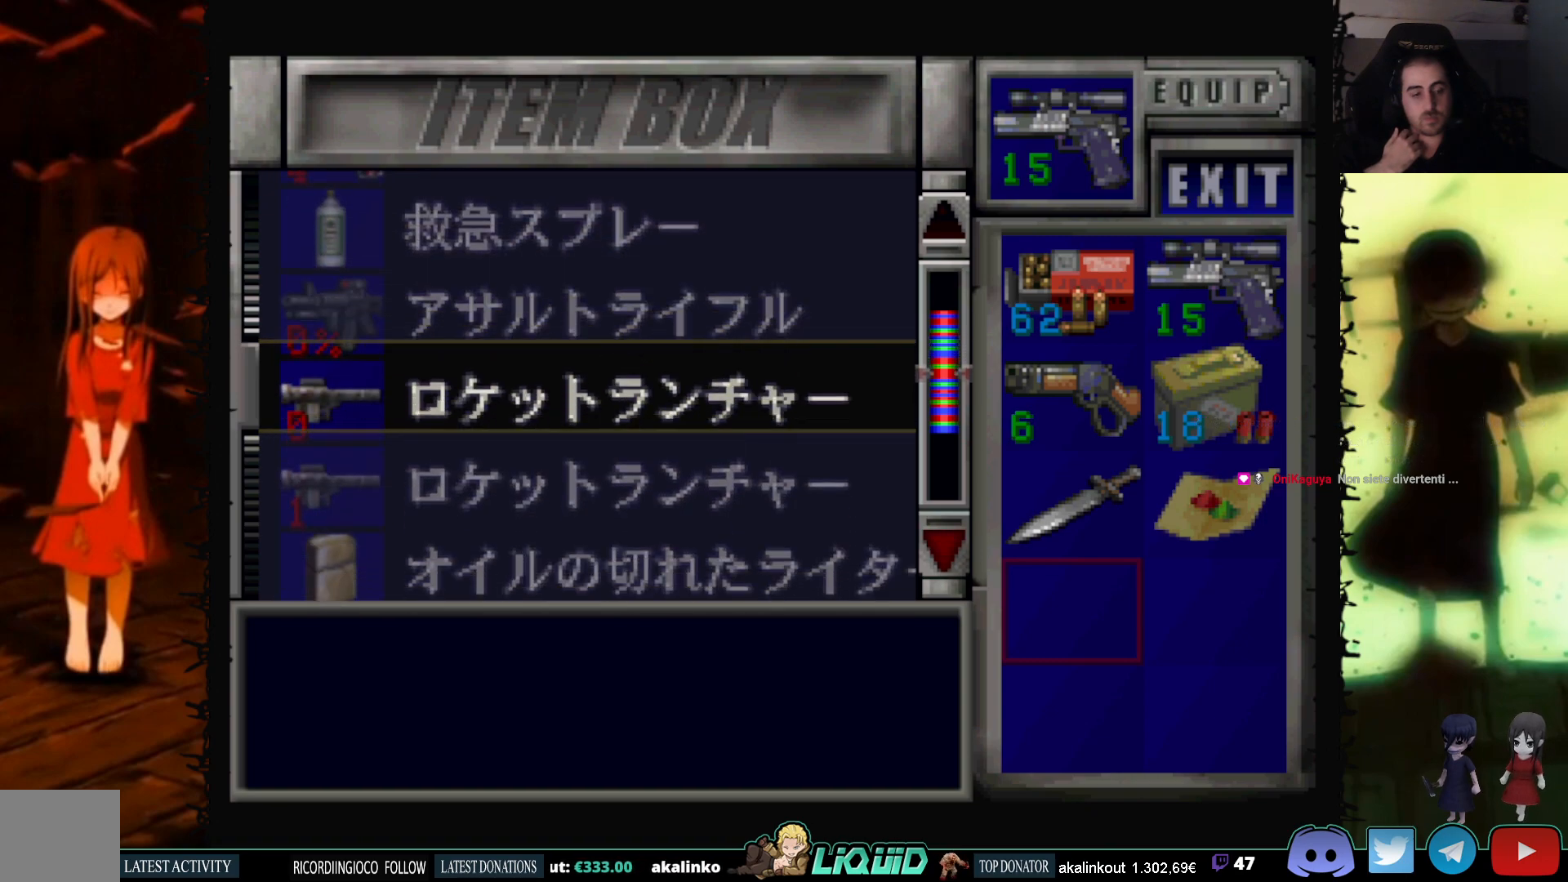
{"buttons": [], "events": [[33, "DPAD_DOWN", "up"], [200, "DPAD_DOWN", "down"], [333, "DPAD_DOWN", "up"]]}
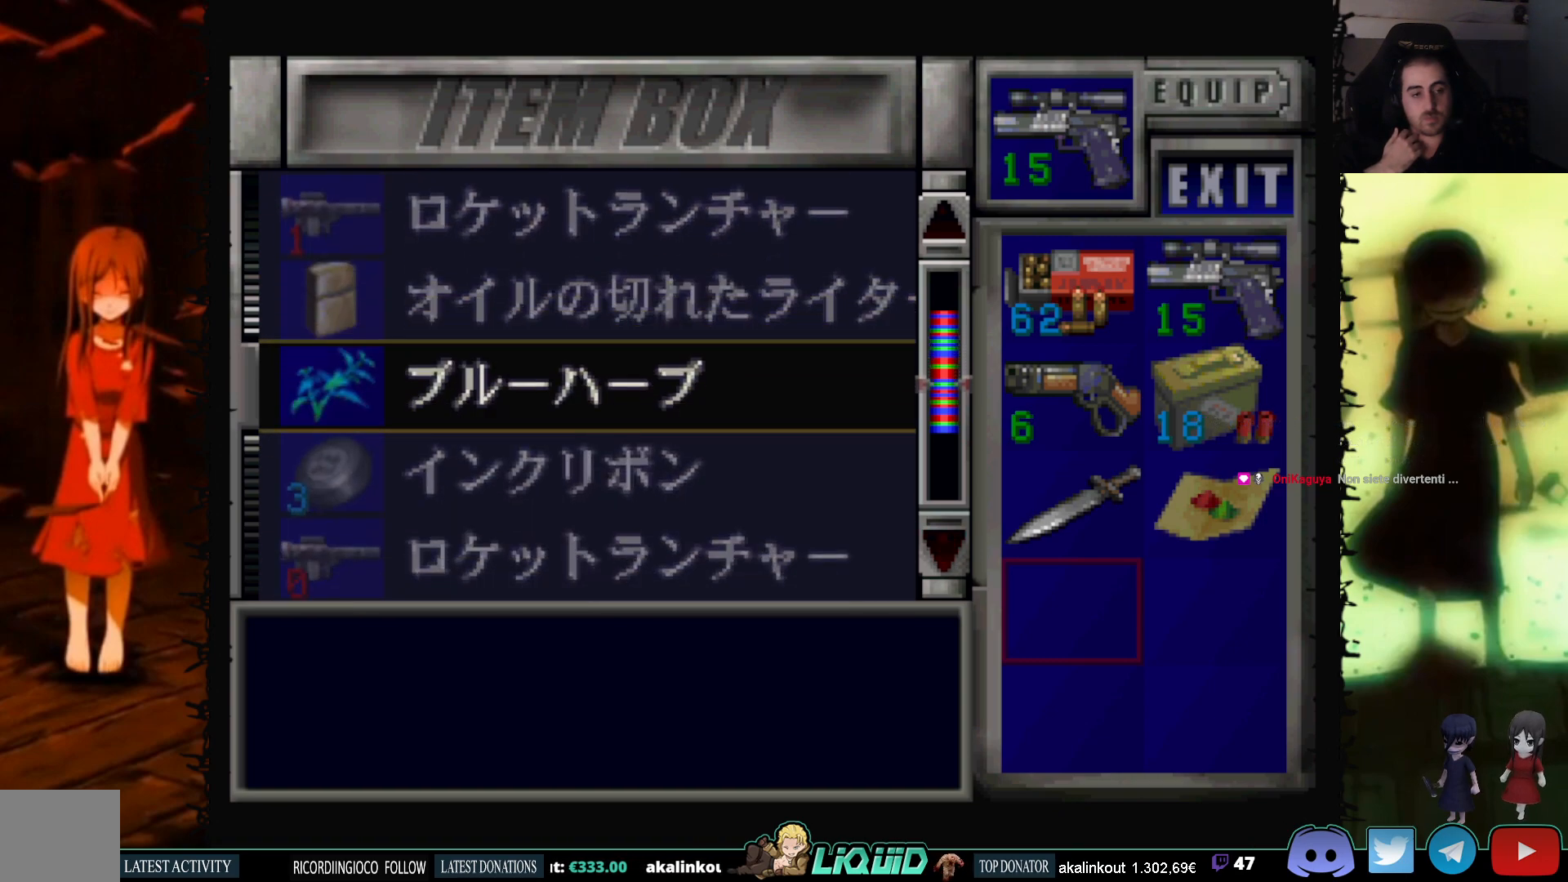
{"buttons": ["DPAD_DOWN"], "events": [[50, "DPAD_DOWN", "down"], [200, "DPAD_DOWN", "up"], [483, "DPAD_DOWN", "down"]]}
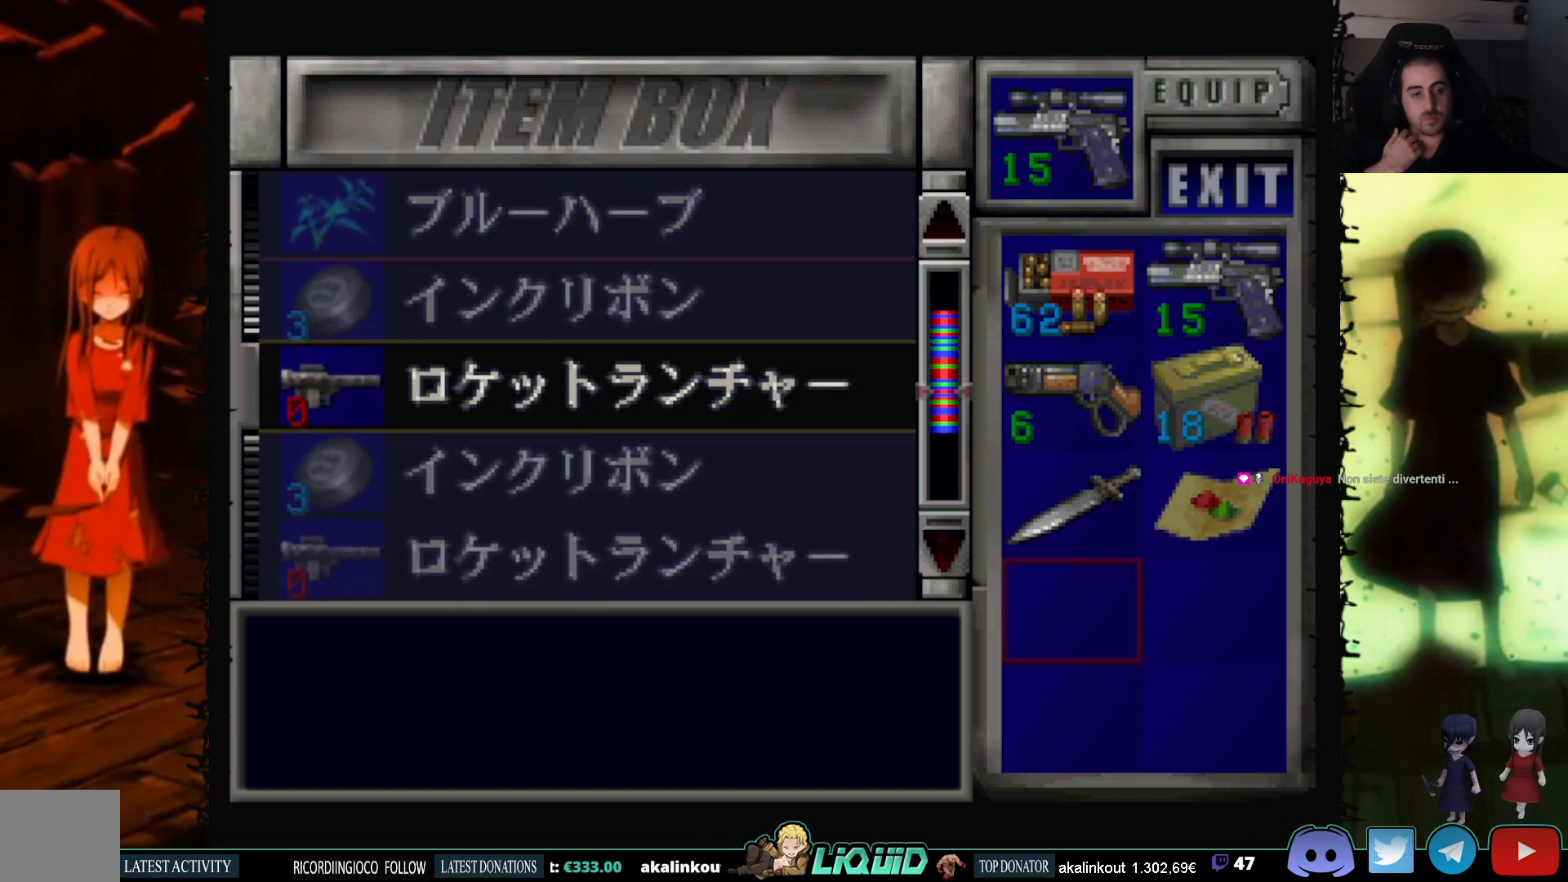
{"buttons": ["DPAD_DOWN"], "events": [[133, "DPAD_DOWN", "up"], [433, "DPAD_DOWN", "down"]]}
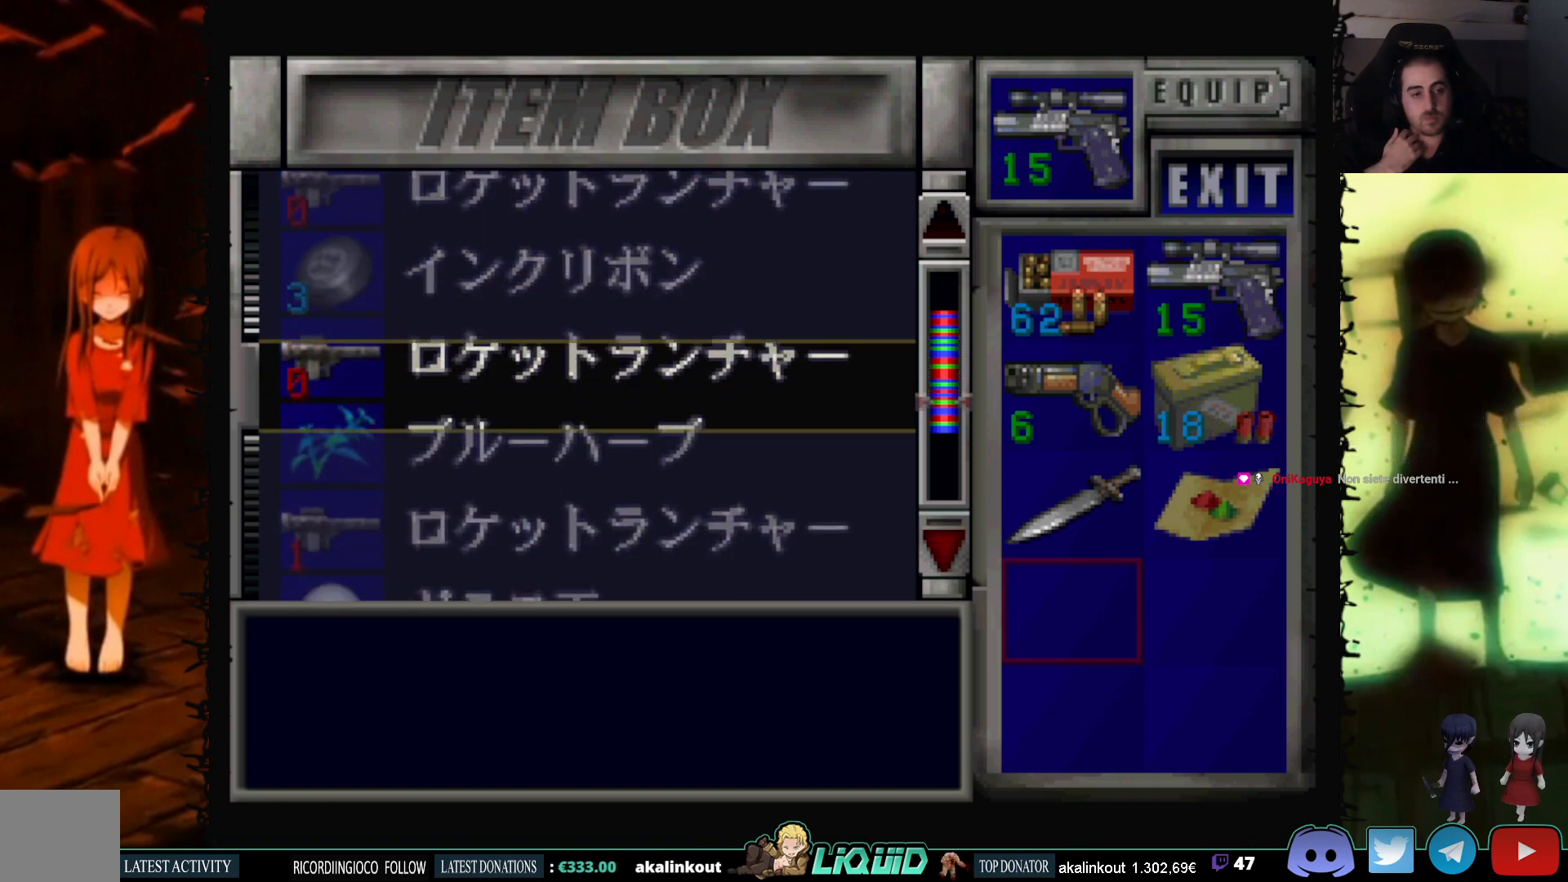
{"buttons": ["DPAD_DOWN"], "events": [[250, "DPAD_DOWN", "up"], [383, "DPAD_DOWN", "down"]]}
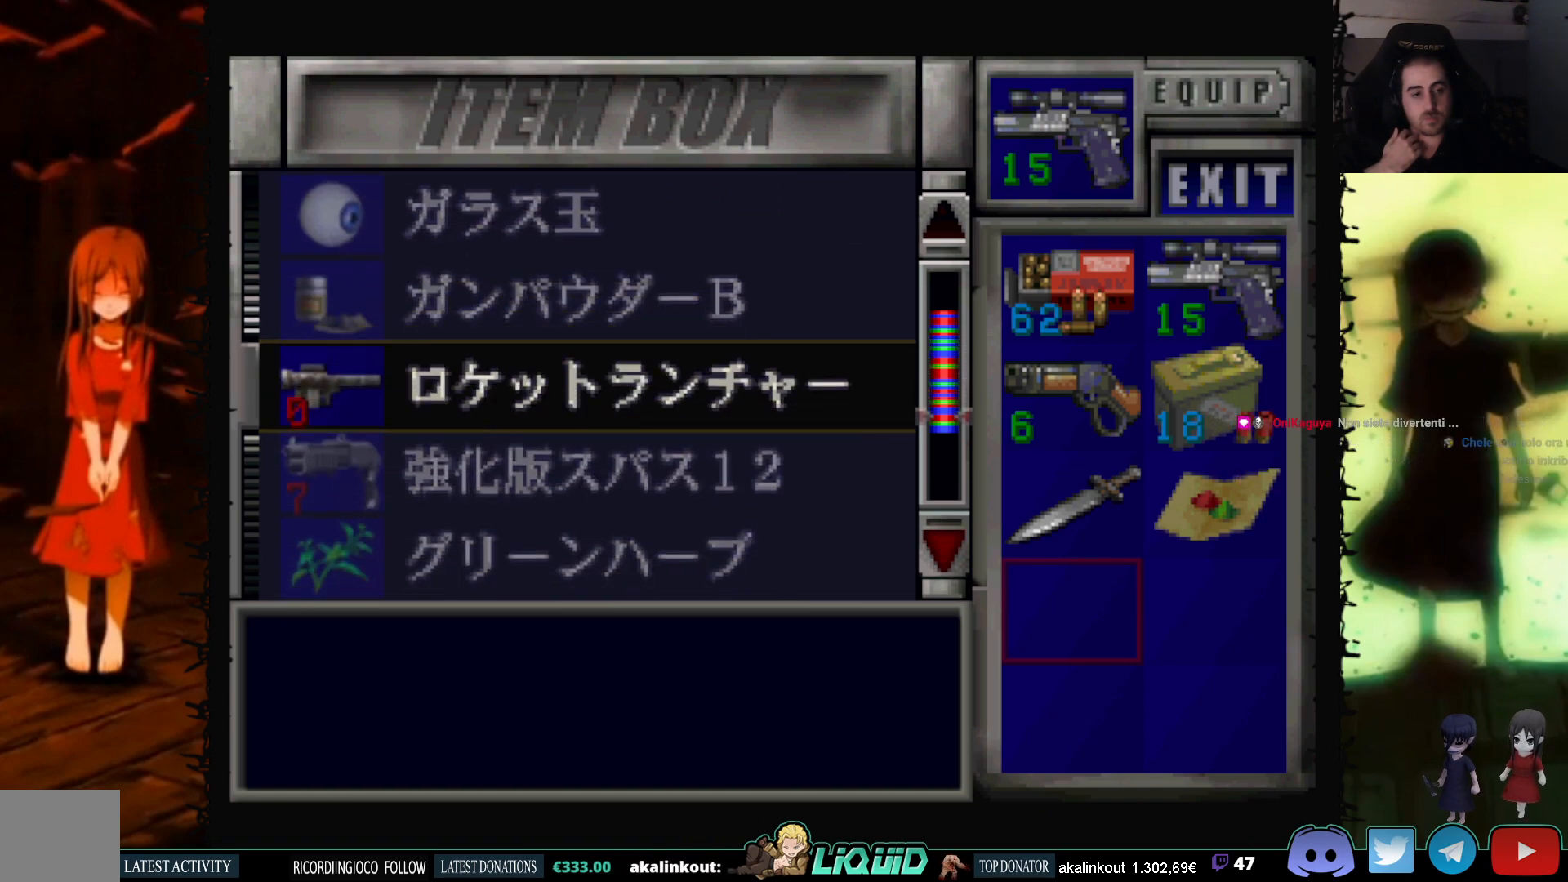
{"buttons": [], "events": [[117, "DPAD_DOWN", "up"], [233, "DPAD_DOWN", "down"], [417, "DPAD_DOWN", "up"]]}
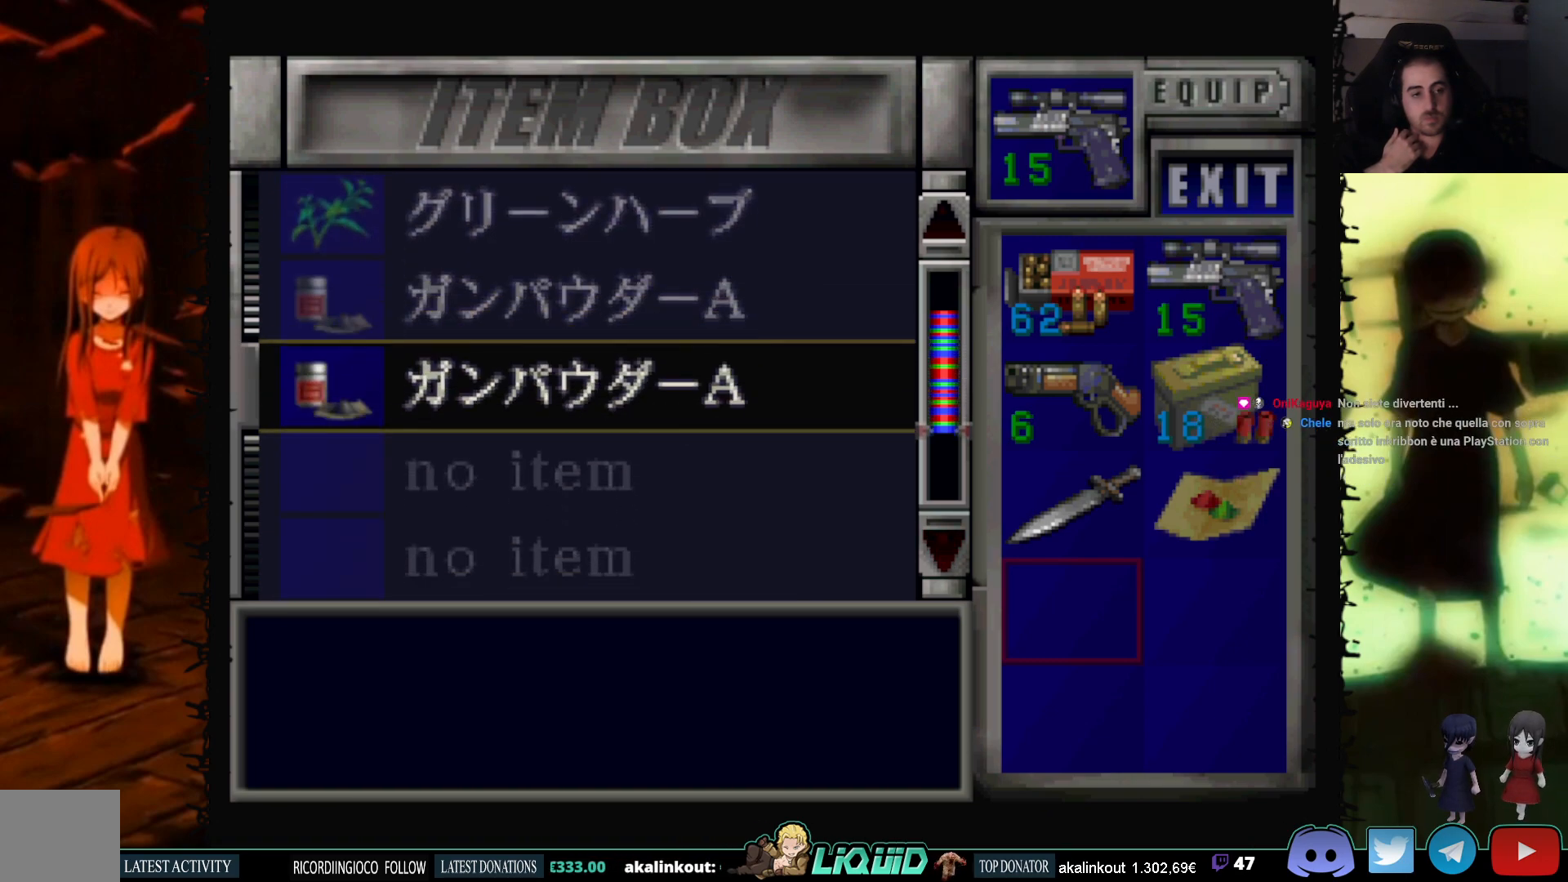
{"buttons": [], "events": [[17, "DPAD_DOWN", "down"], [150, "DPAD_DOWN", "up"], [250, "DPAD_DOWN", "down"], [367, "DPAD_DOWN", "up"]]}